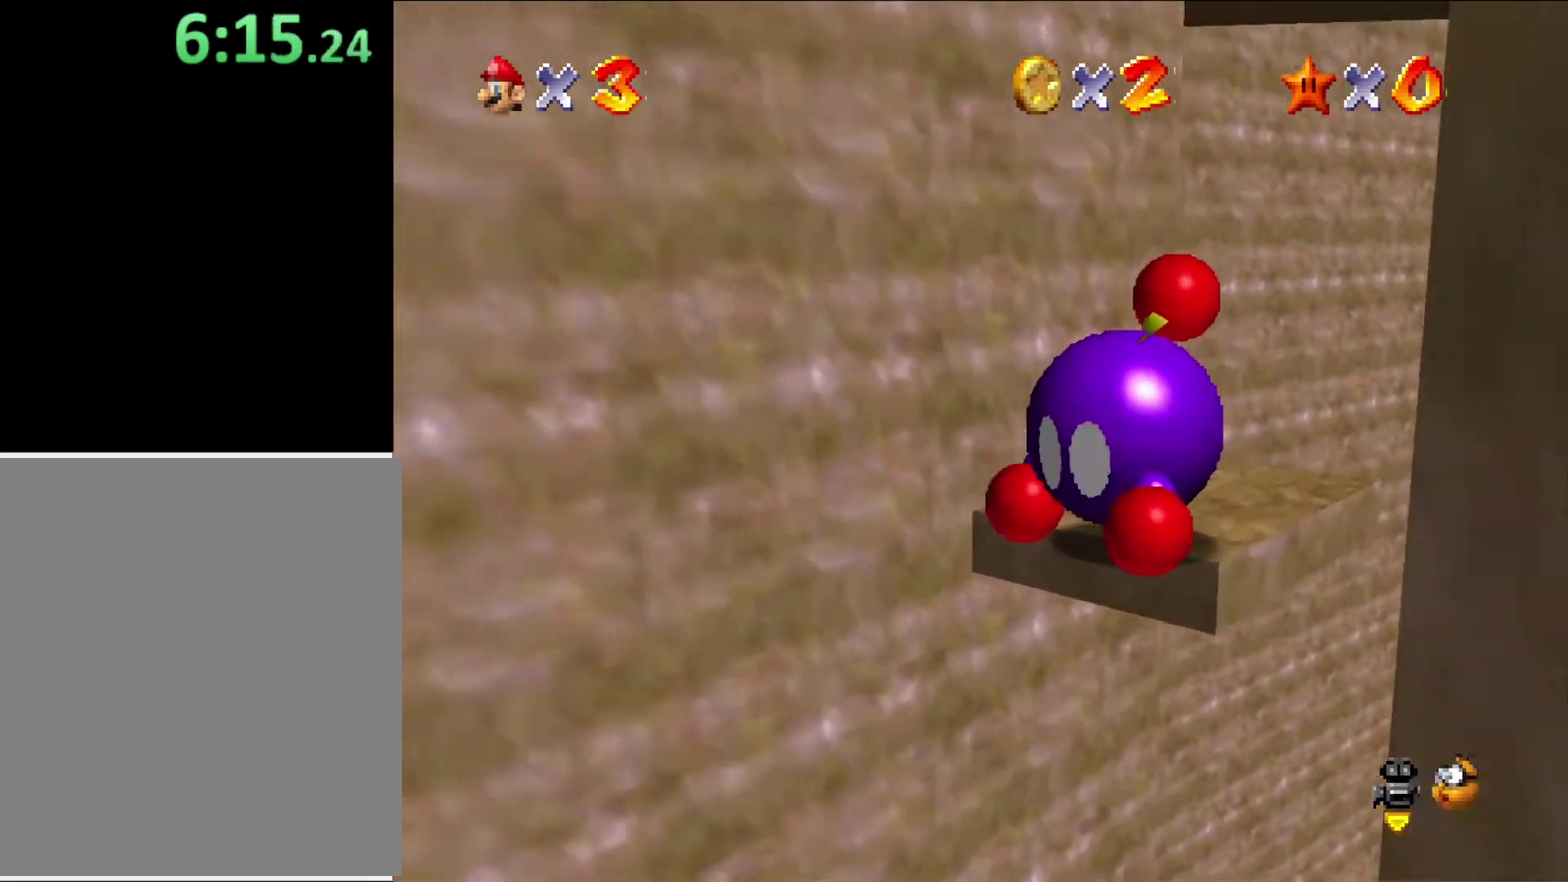
Gameplay with a controller (Nintendo layout); each line is a JSON object with the inputs held at the frame after it. "events" lists button and stick changes between this image and that frame as [ms after this image, input, new state], when the widget could be followed in between. Not read: L3 R3.
{"buttons": [], "left_stick": "down-left", "events": [[100, "A", "up"], [200, "left_stick", "left"], [300, "C_LEFT", "down"], [433, "left_stick", "down-left"], [467, "C_LEFT", "up"]]}
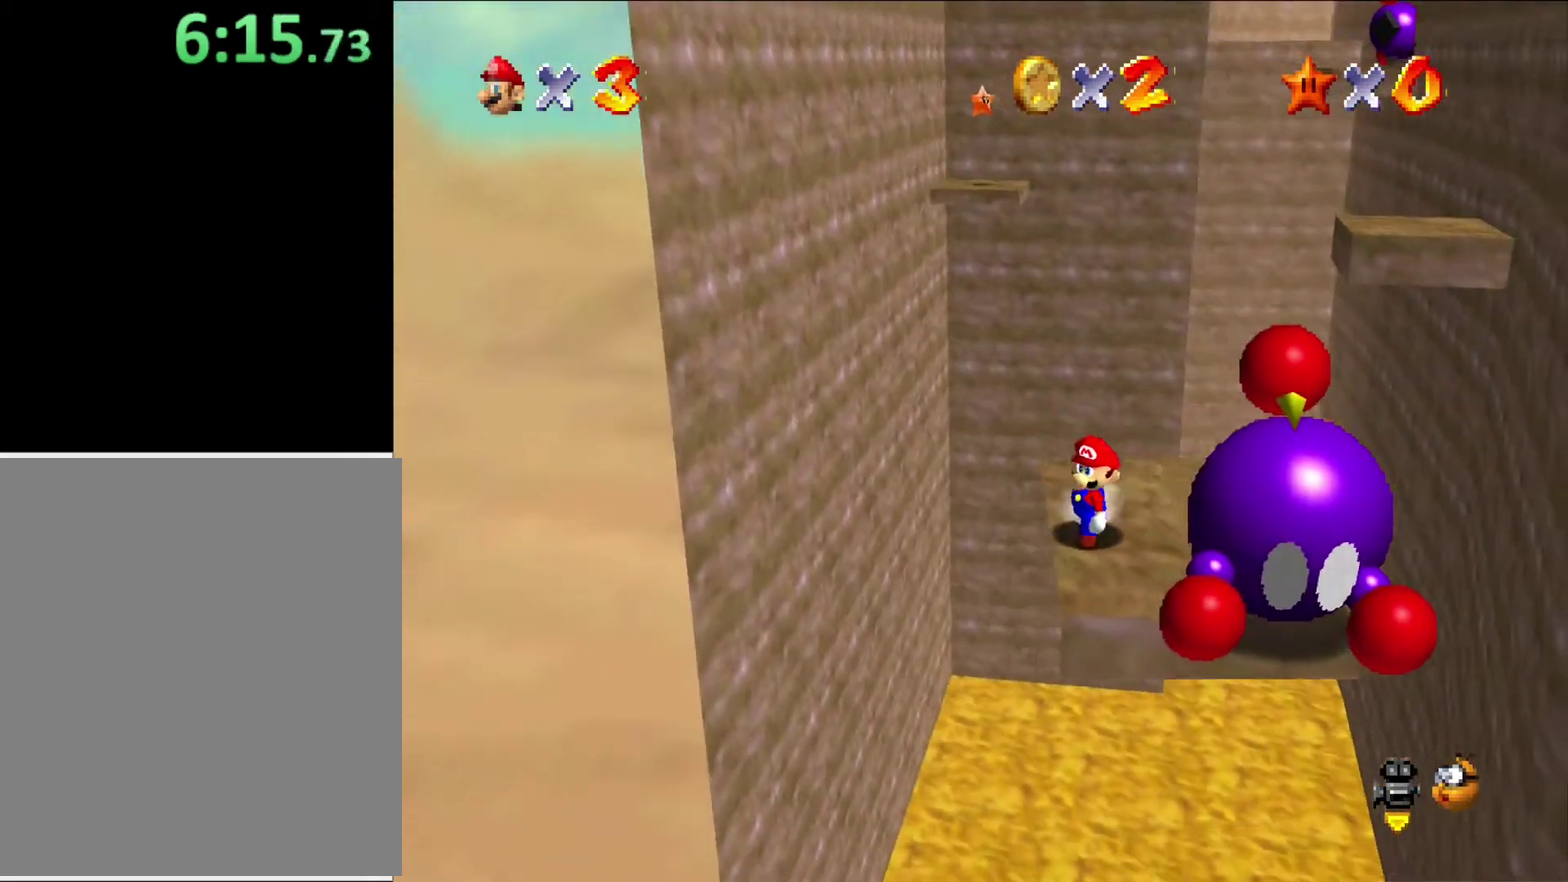
{"buttons": [], "left_stick": "up-right", "events": [[67, "left_stick", "down-right"], [233, "left_stick", "right"], [400, "left_stick", "up-right"]]}
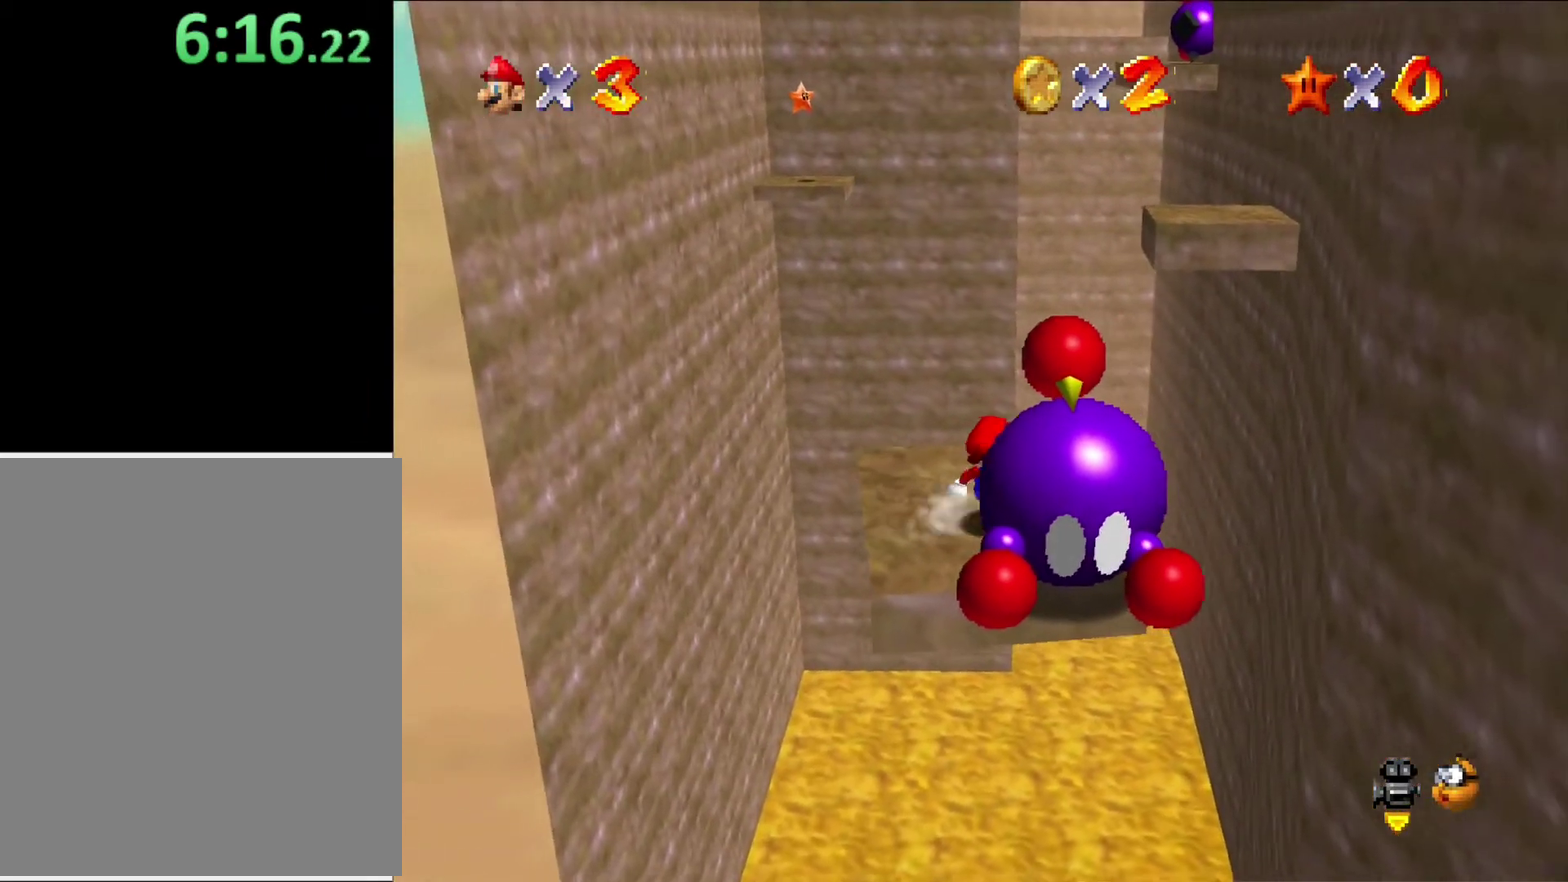
{"buttons": ["A"], "left_stick": "up-right", "events": [[500, "A", "down"]]}
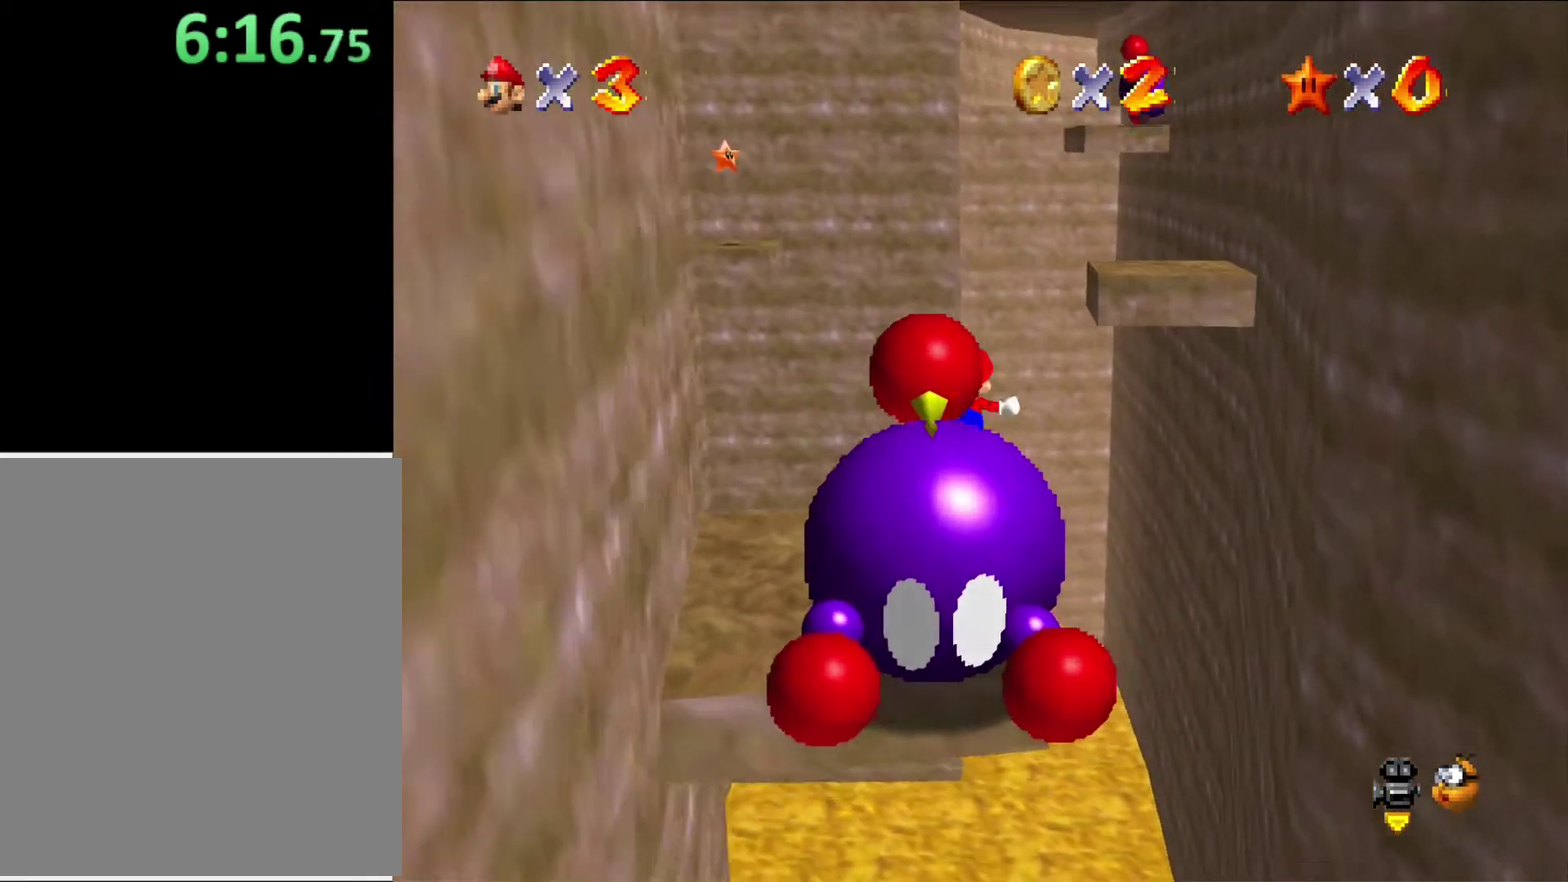
{"buttons": [], "left_stick": "up-right", "events": [[33, "left_stick", "up"], [300, "left_stick", "up-right"], [367, "A", "up"]]}
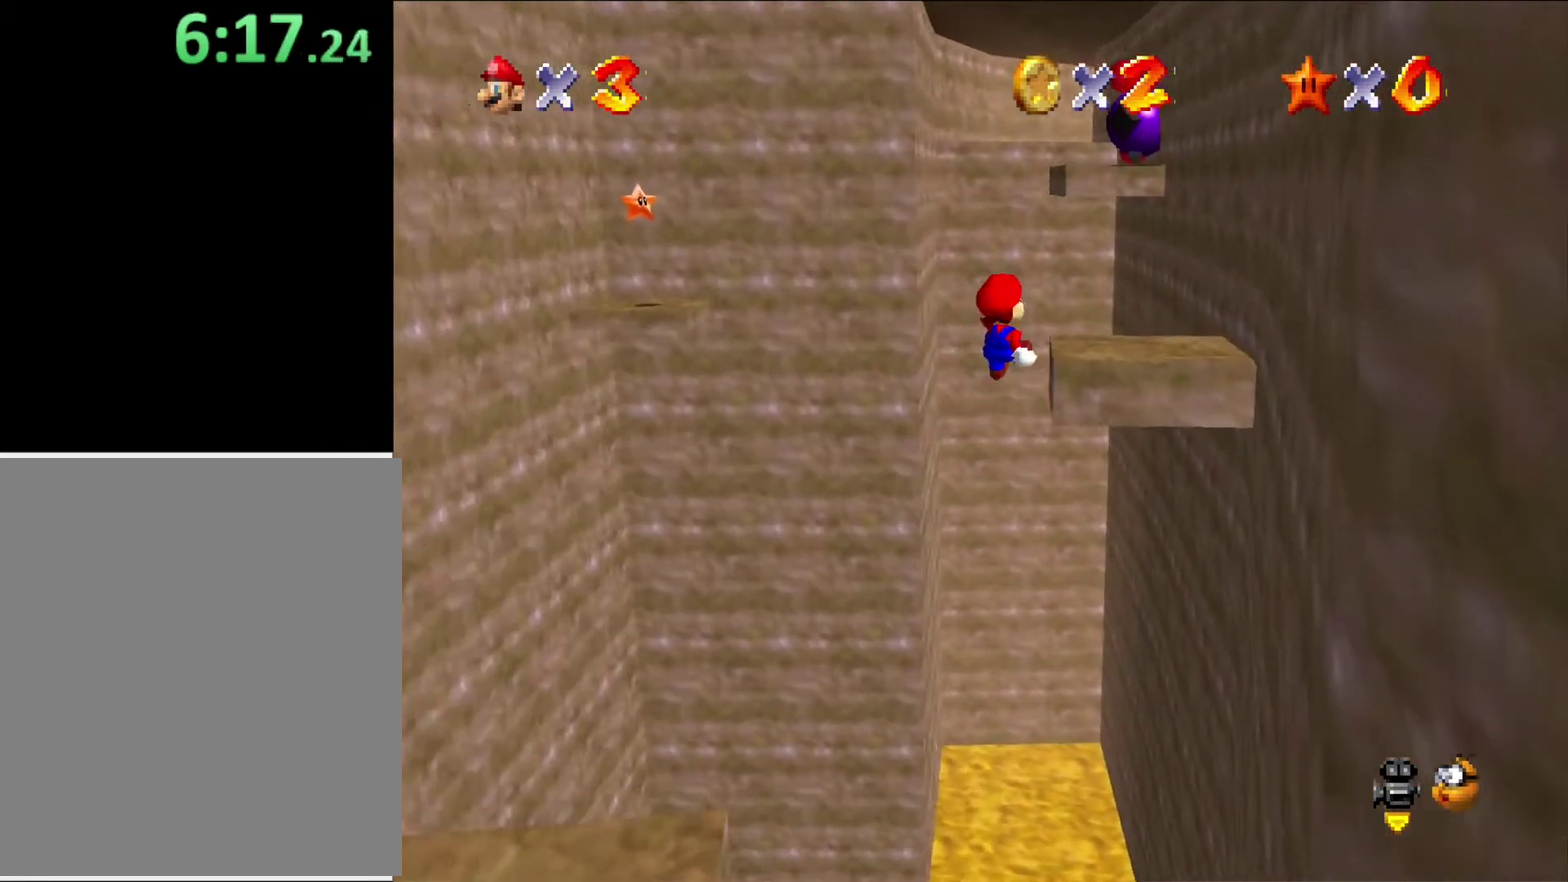
{"buttons": [], "left_stick": "up-left", "events": [[233, "left_stick", "up"], [400, "left_stick", "up-left"]]}
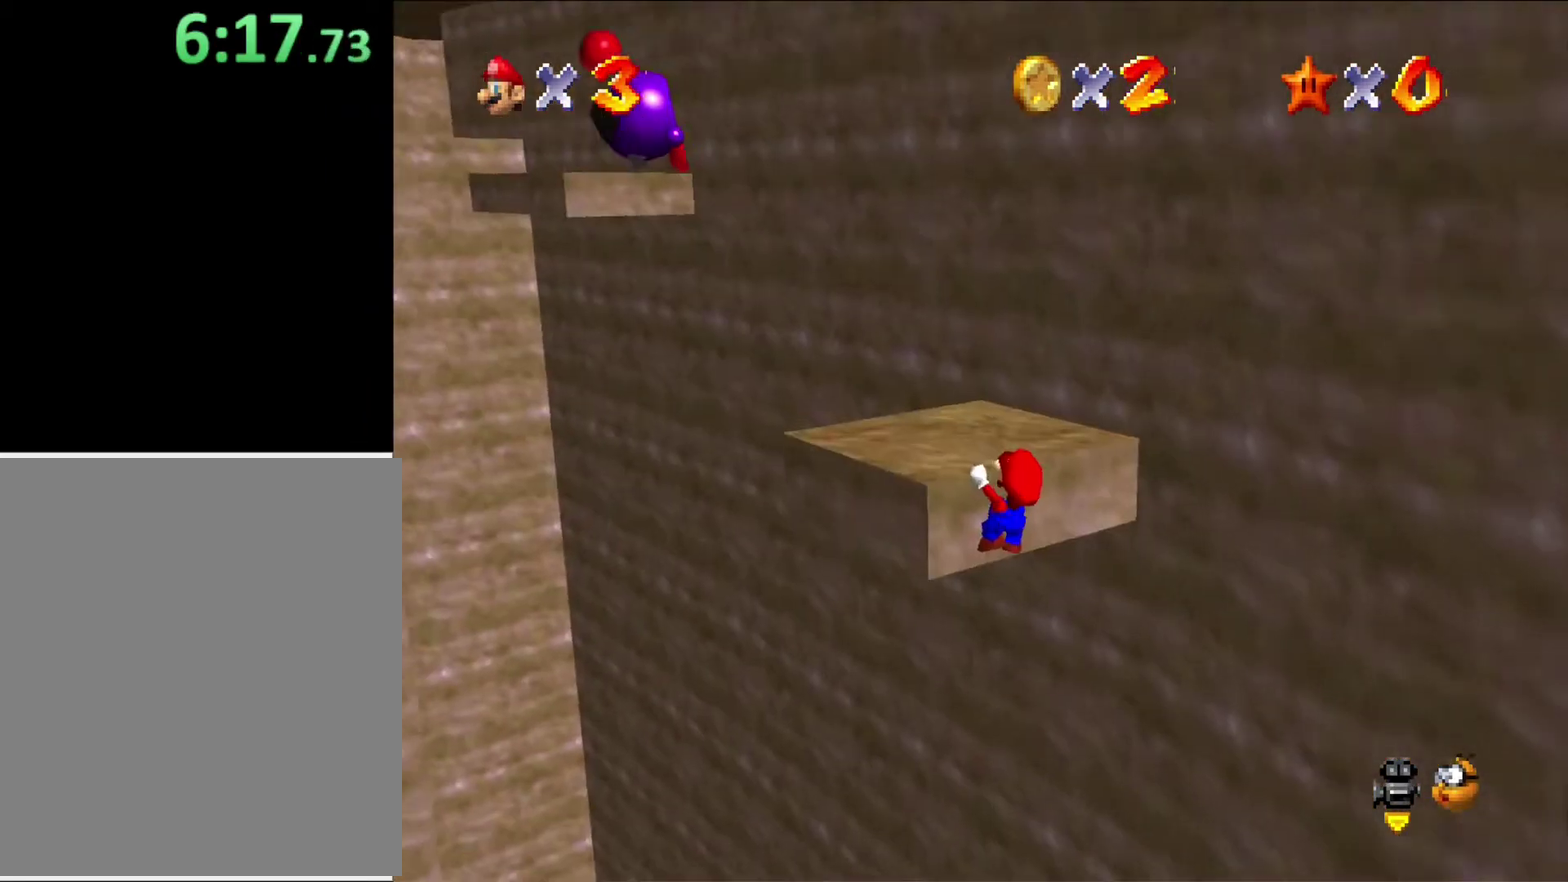
{"buttons": [], "left_stick": "center", "events": [[67, "A", "down"], [200, "A", "up"], [233, "left_stick", "center"]]}
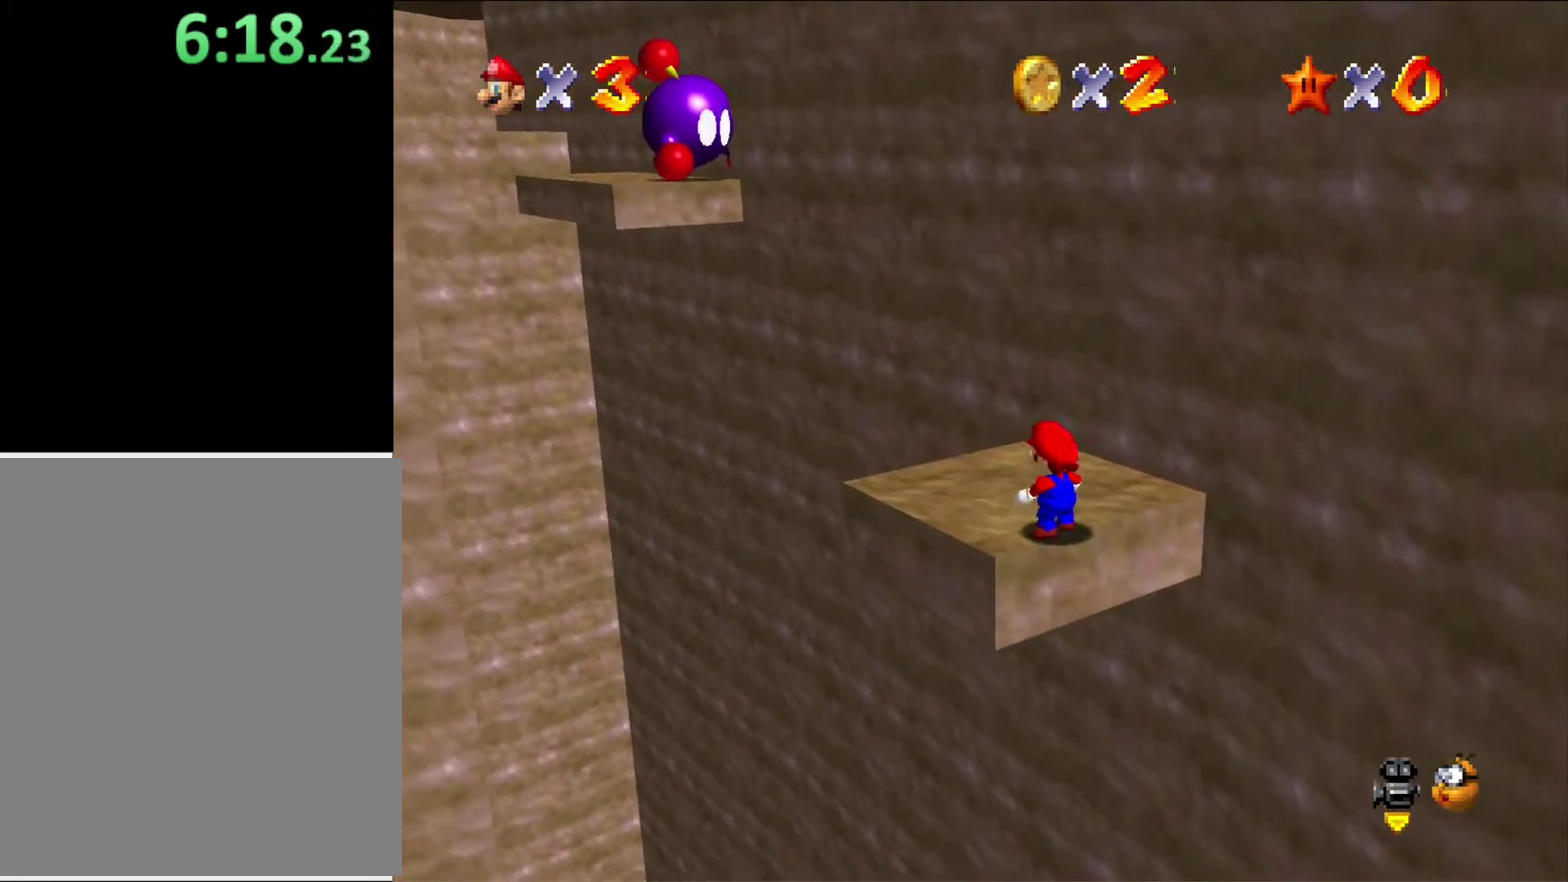
{"buttons": [], "left_stick": "up", "events": [[67, "left_stick", "up-right"], [167, "C_RIGHT", "down"], [300, "C_RIGHT", "up"], [433, "left_stick", "up"]]}
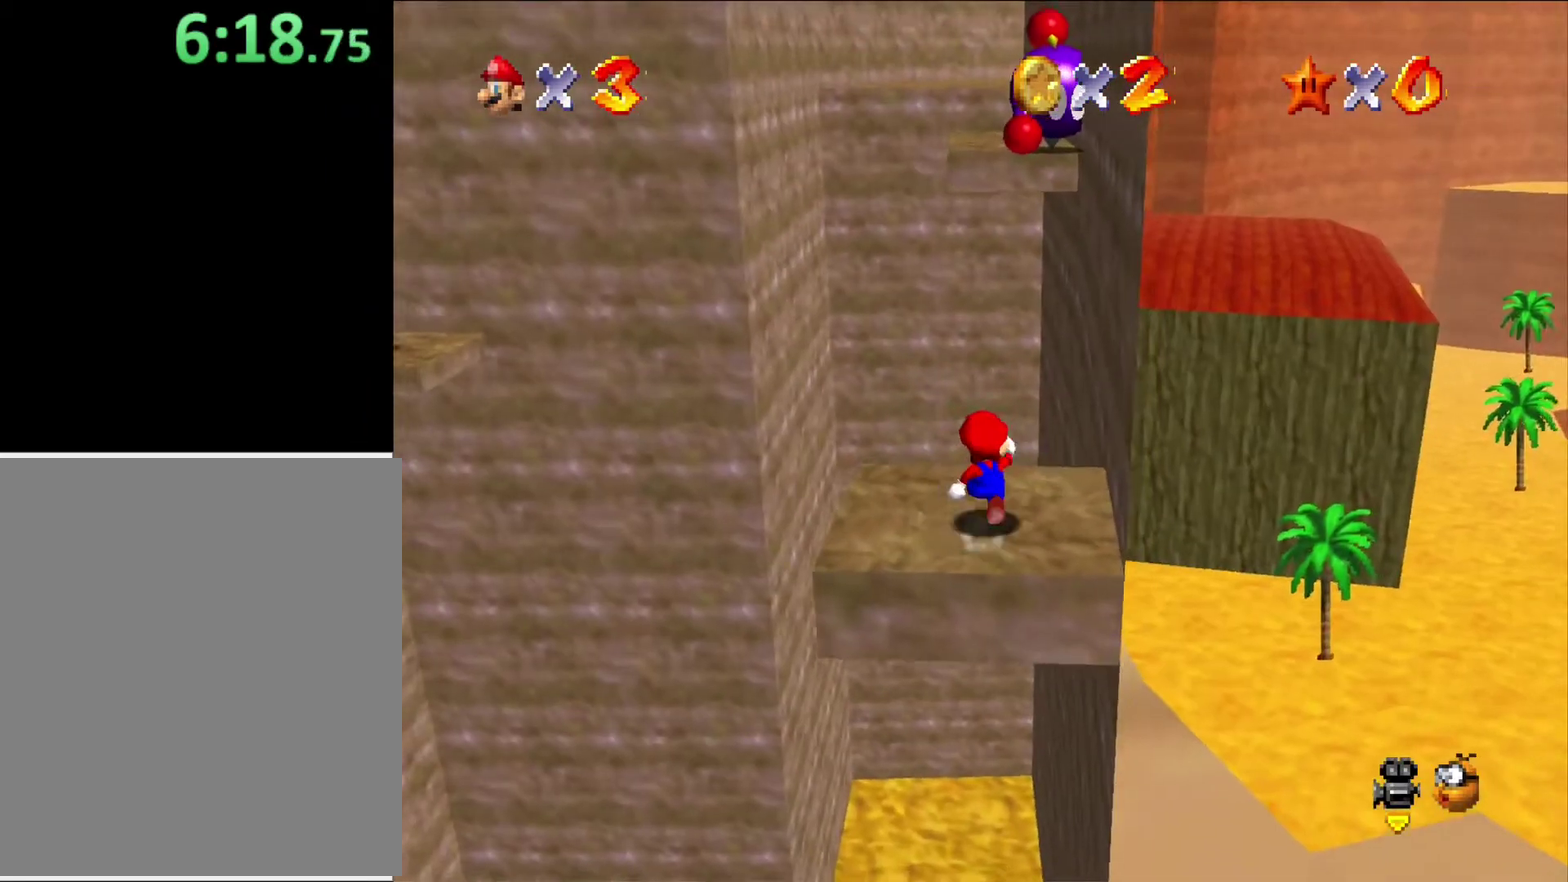
{"buttons": ["A"], "left_stick": "up-left", "events": [[67, "left_stick", "up-left"], [400, "A", "down"]]}
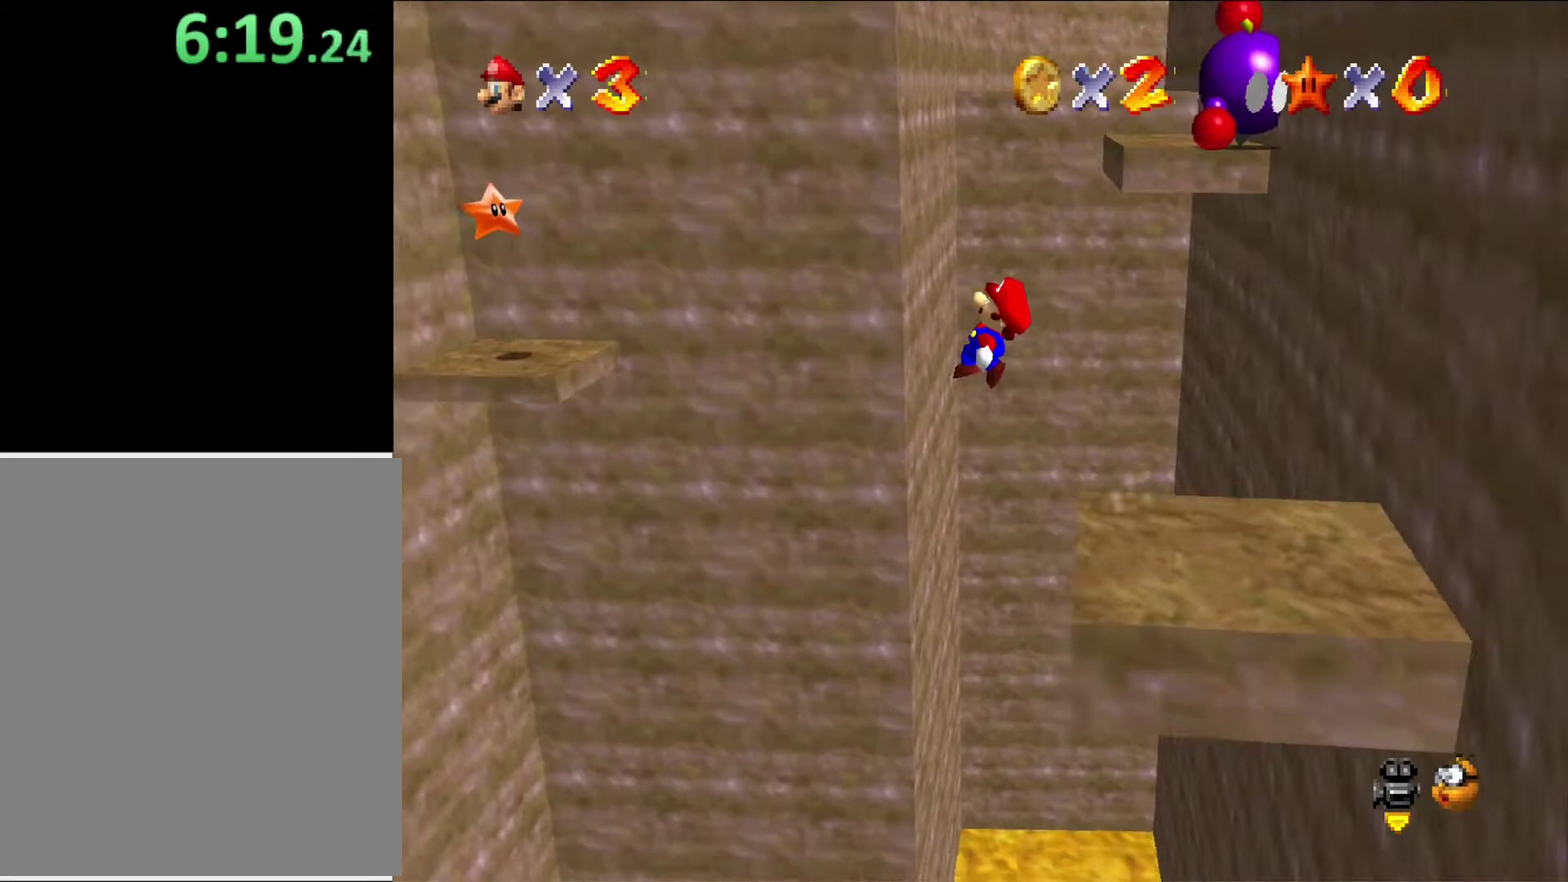
{"buttons": [], "left_stick": "up", "events": [[33, "A", "up"], [33, "left_stick", "left"], [267, "left_stick", "up-left"], [500, "left_stick", "up"]]}
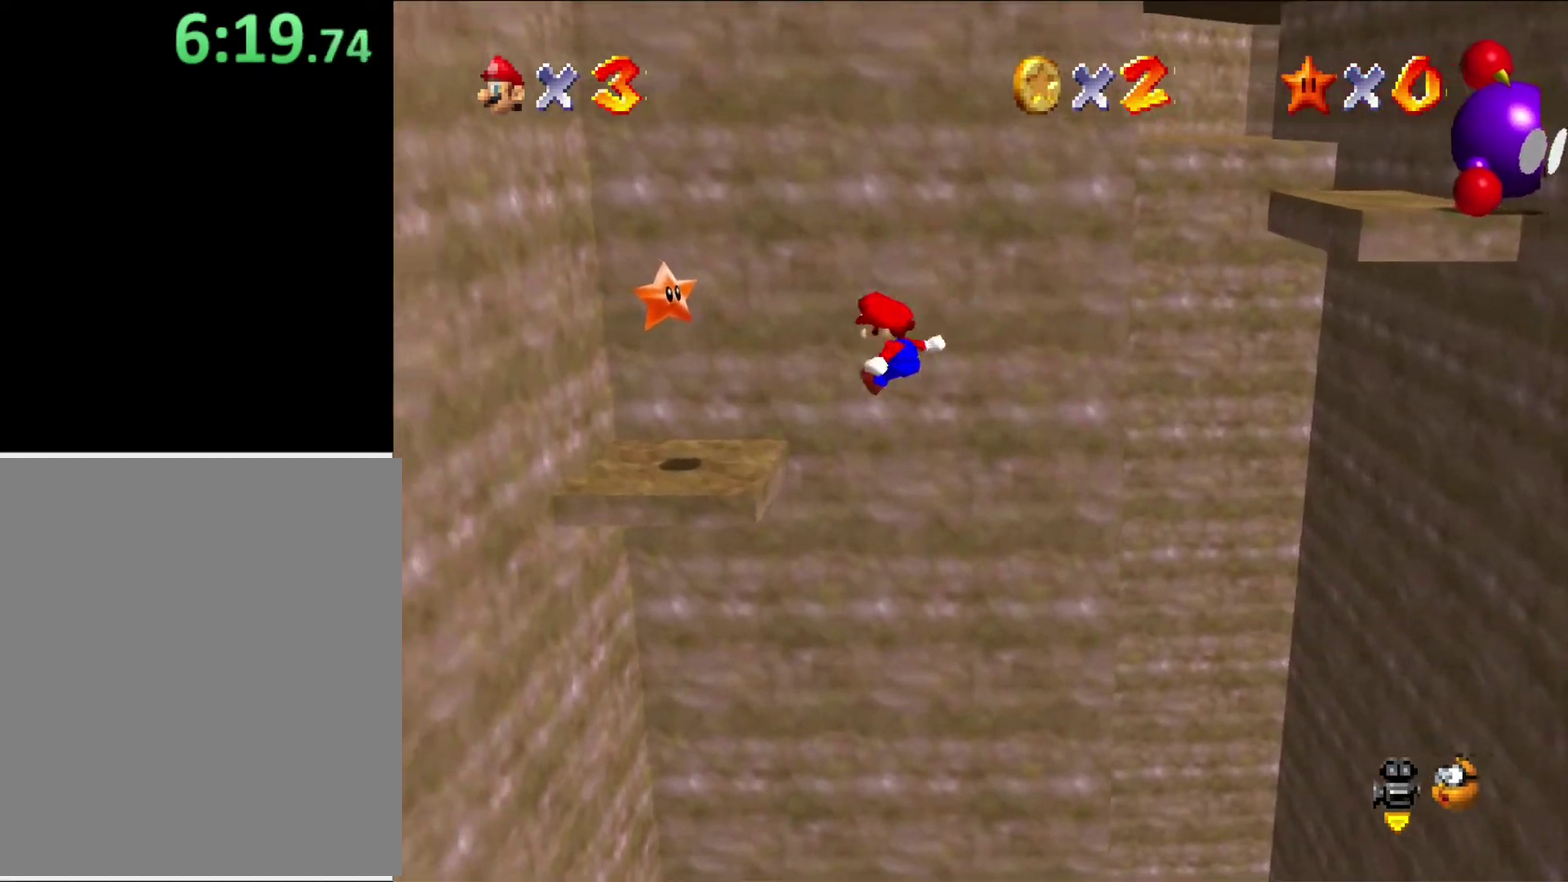
{"buttons": [], "left_stick": "down-right", "events": [[500, "left_stick", "down-right"]]}
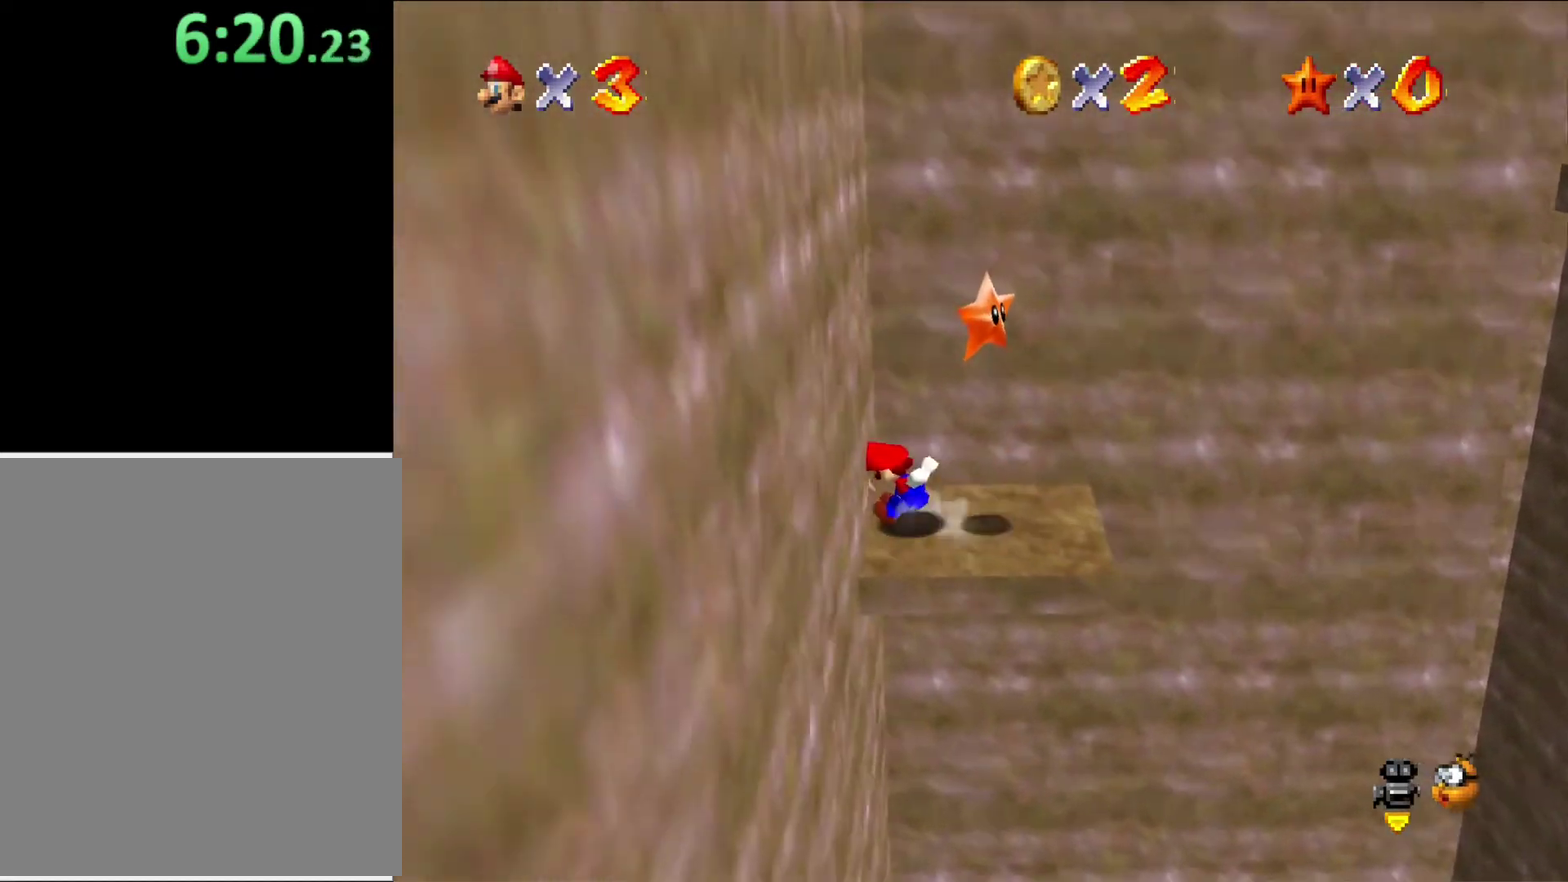
{"buttons": ["C_LEFT"], "left_stick": "left", "events": [[233, "A", "down"], [333, "A", "up"], [400, "left_stick", "left"], [467, "C_LEFT", "down"]]}
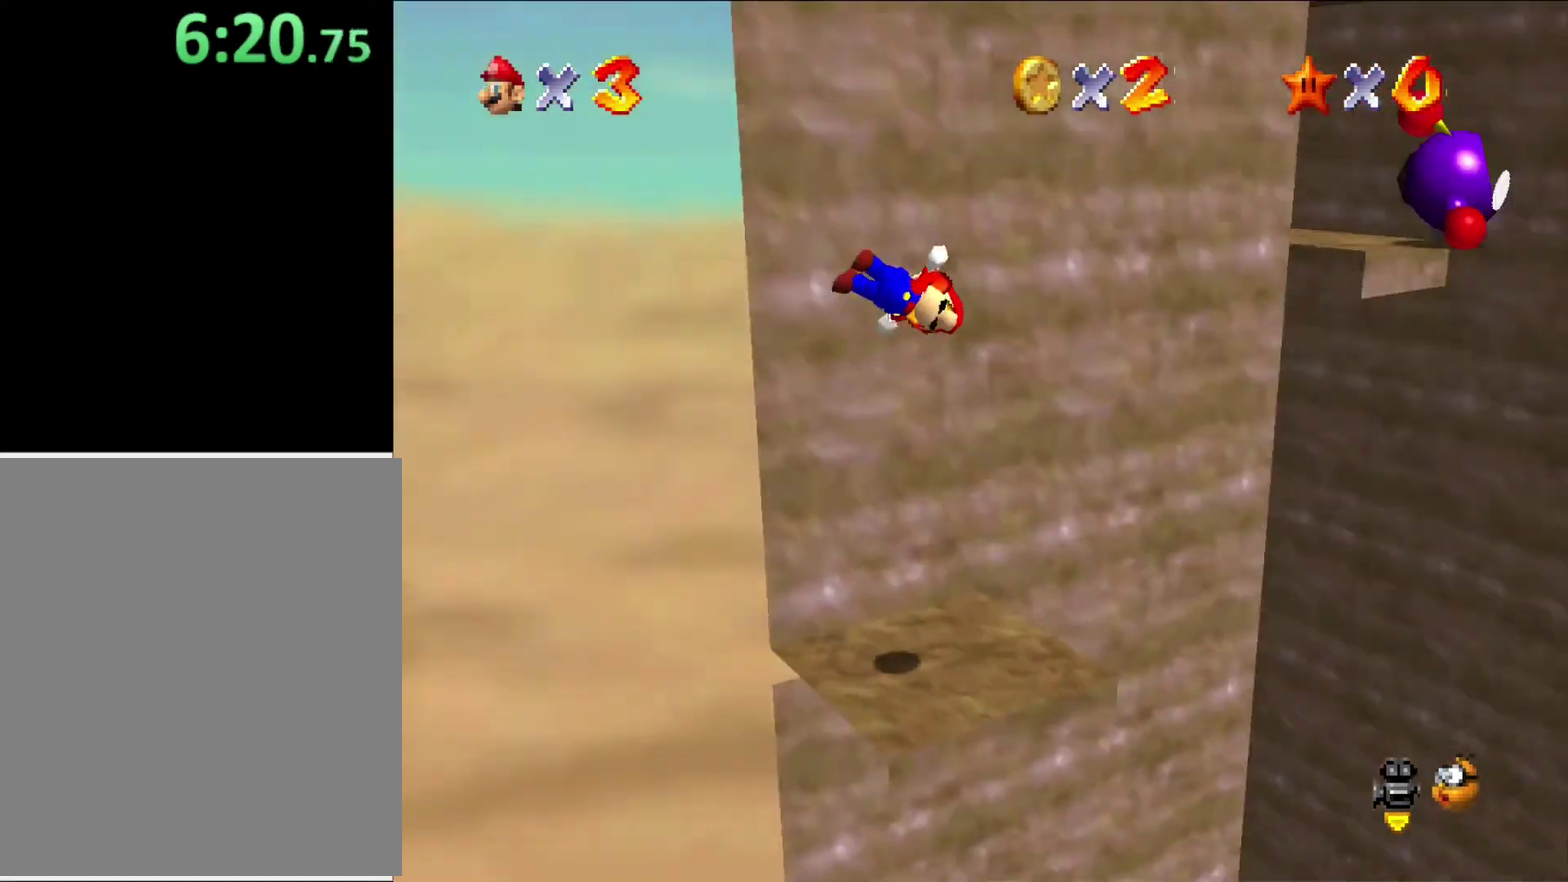
{"buttons": [], "left_stick": "center", "events": [[100, "C_LEFT", "up"], [200, "left_stick", "center"]]}
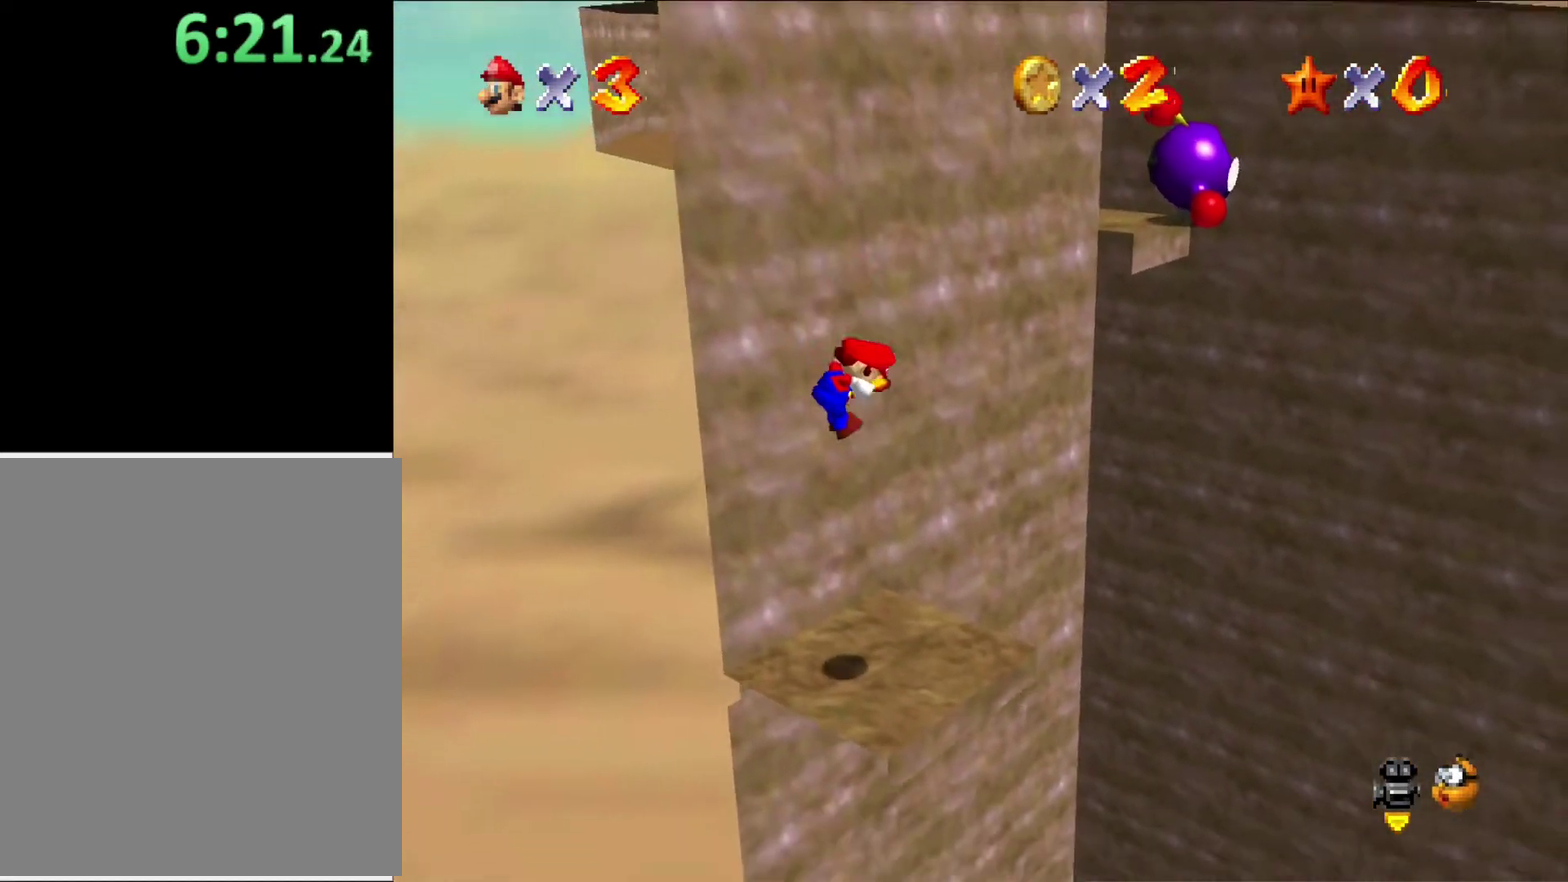
{"buttons": [], "left_stick": "right", "events": [[67, "left_stick", "down-left"], [233, "left_stick", "right"]]}
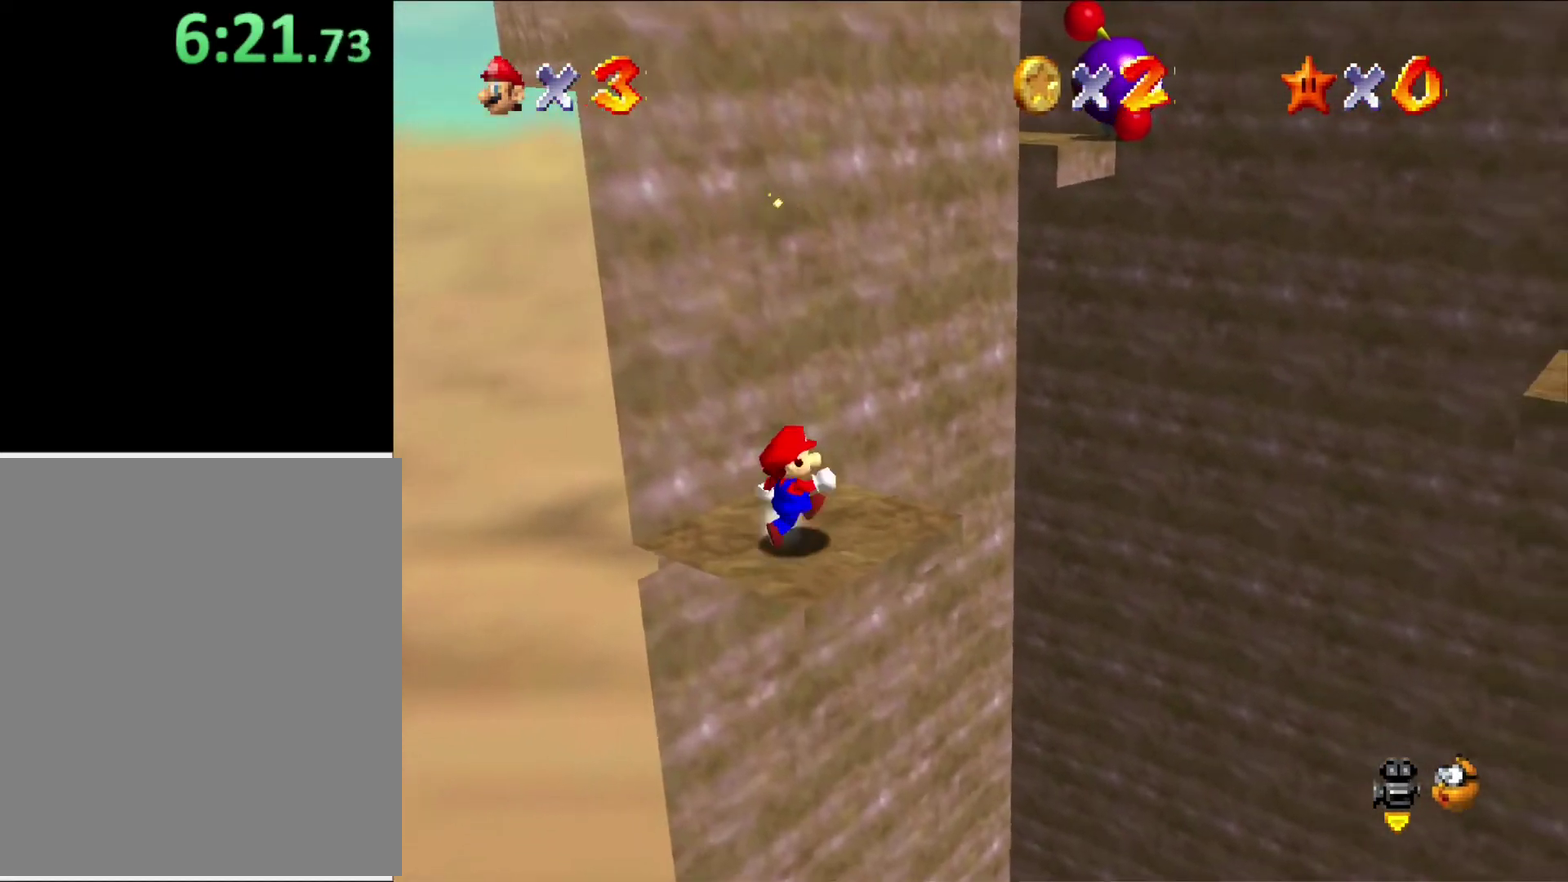
{"buttons": [], "left_stick": "up-right", "events": [[67, "left_stick", "up-right"], [333, "A", "down"], [467, "A", "up"]]}
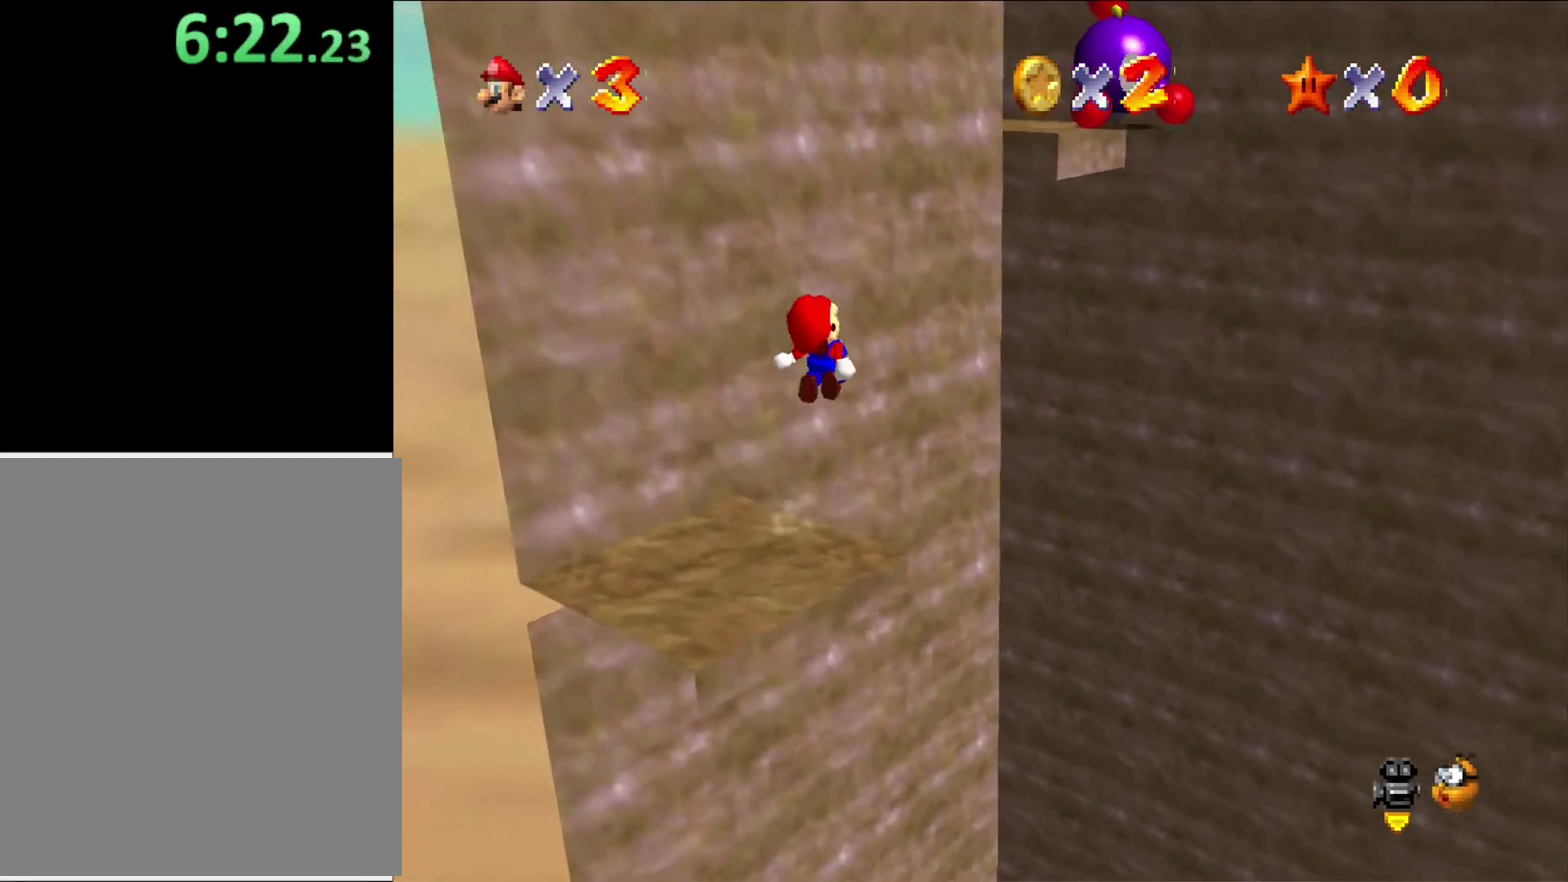
{"buttons": [], "left_stick": "up", "events": [[267, "left_stick", "center"], [400, "left_stick", "up-right"], [500, "left_stick", "up"]]}
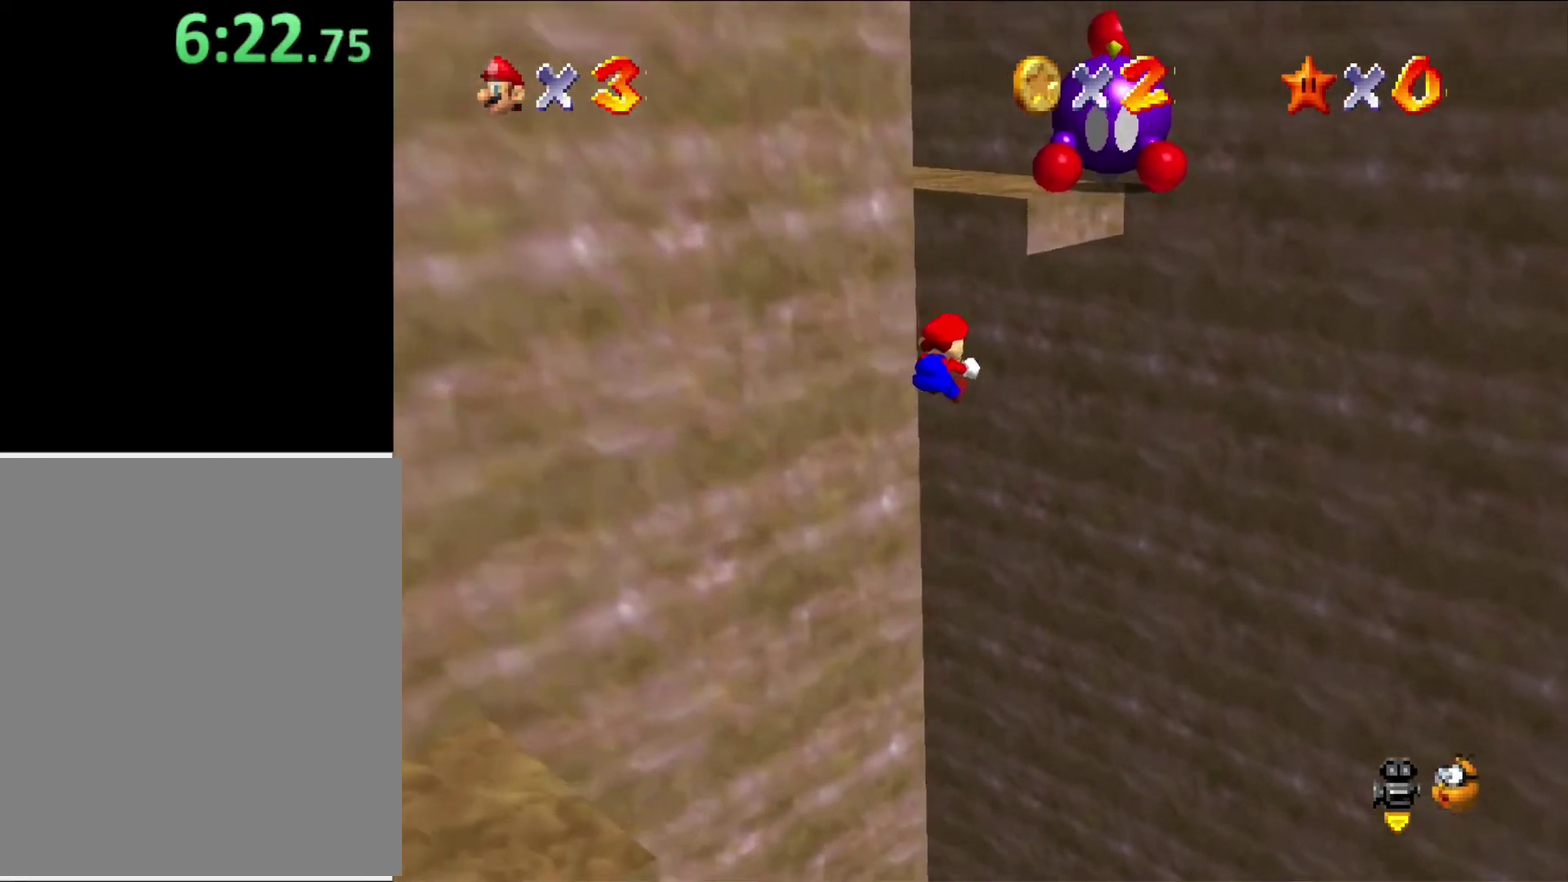
{"buttons": [], "left_stick": "right", "events": [[133, "left_stick", "up-right"], [267, "C_RIGHT", "down"], [400, "C_RIGHT", "up"], [400, "left_stick", "right"]]}
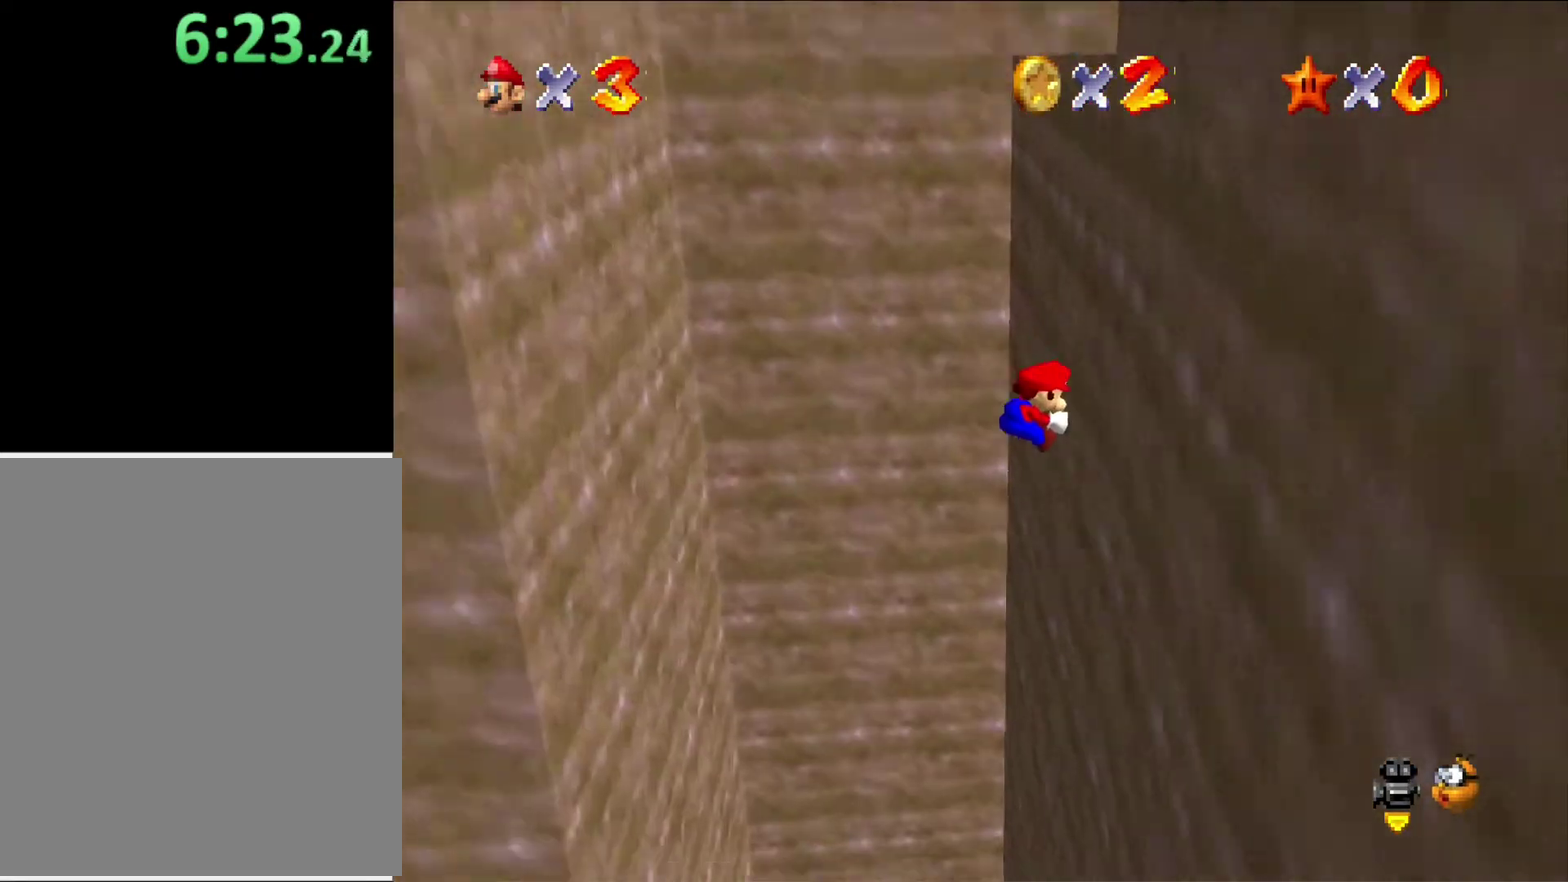
{"buttons": ["A"], "left_stick": "left", "events": [[167, "A", "down"], [167, "left_stick", "up"], [233, "left_stick", "up-left"], [367, "left_stick", "left"]]}
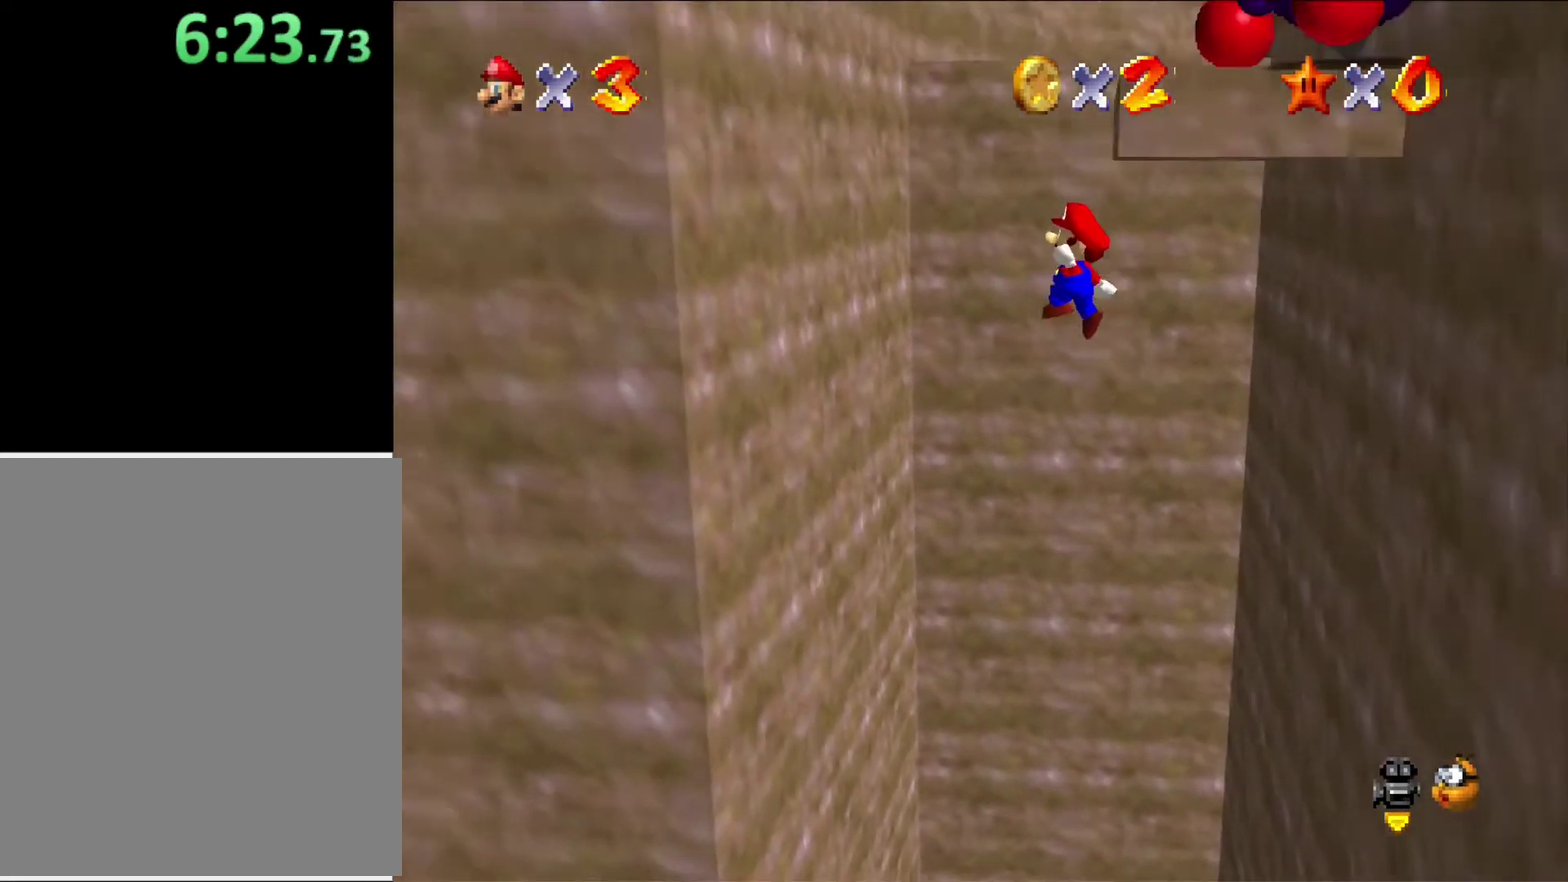
{"buttons": ["A"], "left_stick": "left", "events": [[200, "A", "up"], [467, "A", "down"]]}
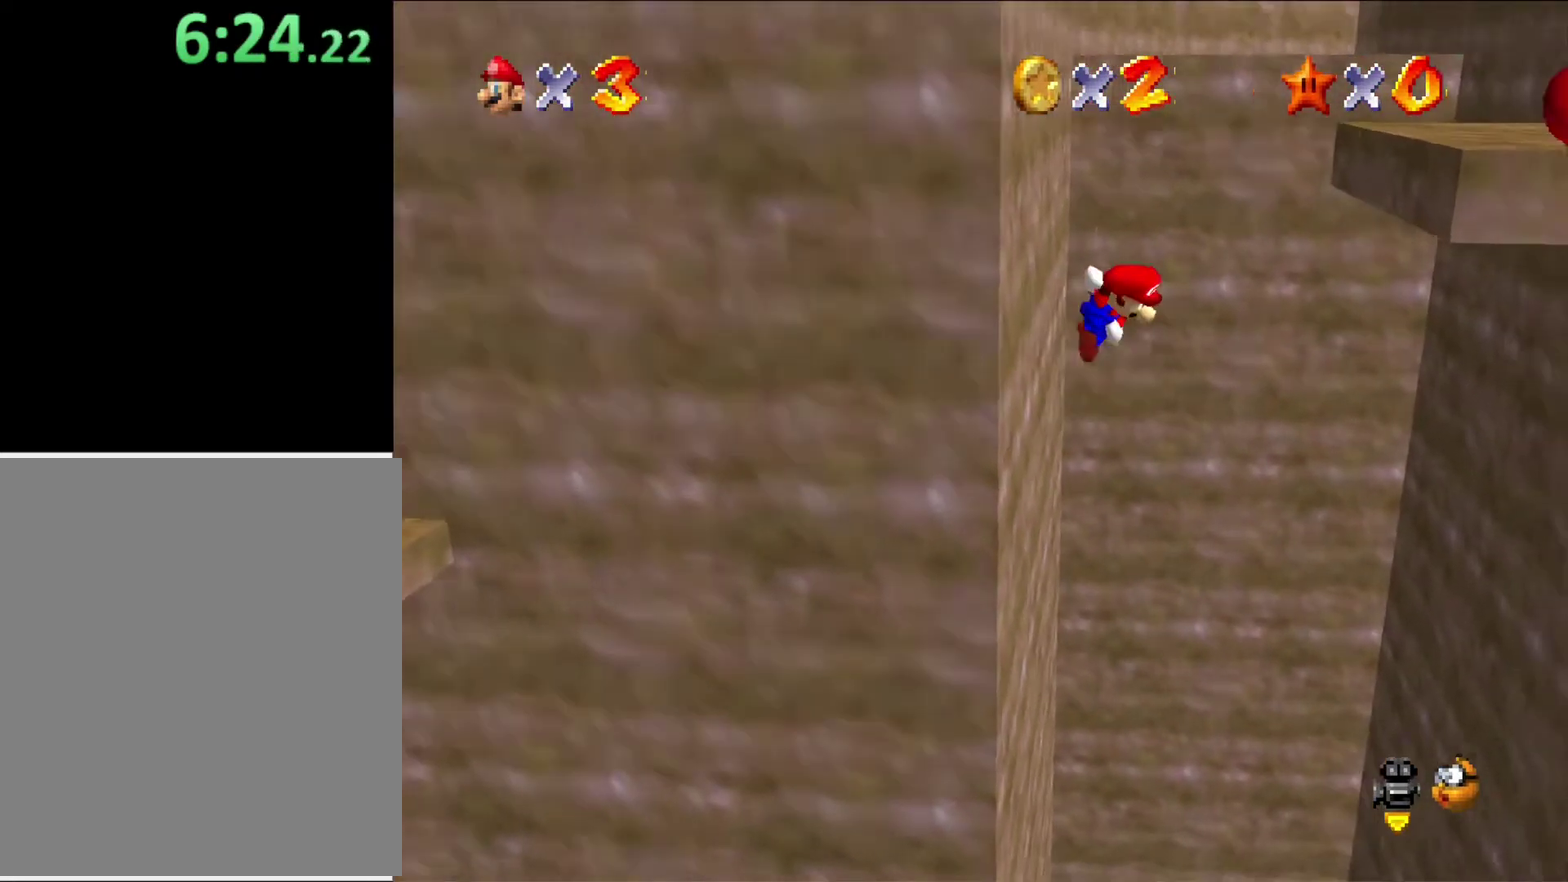
{"buttons": [], "left_stick": "right", "events": [[100, "left_stick", "right"], [200, "left_stick", "center"], [300, "A", "up"], [333, "left_stick", "right"]]}
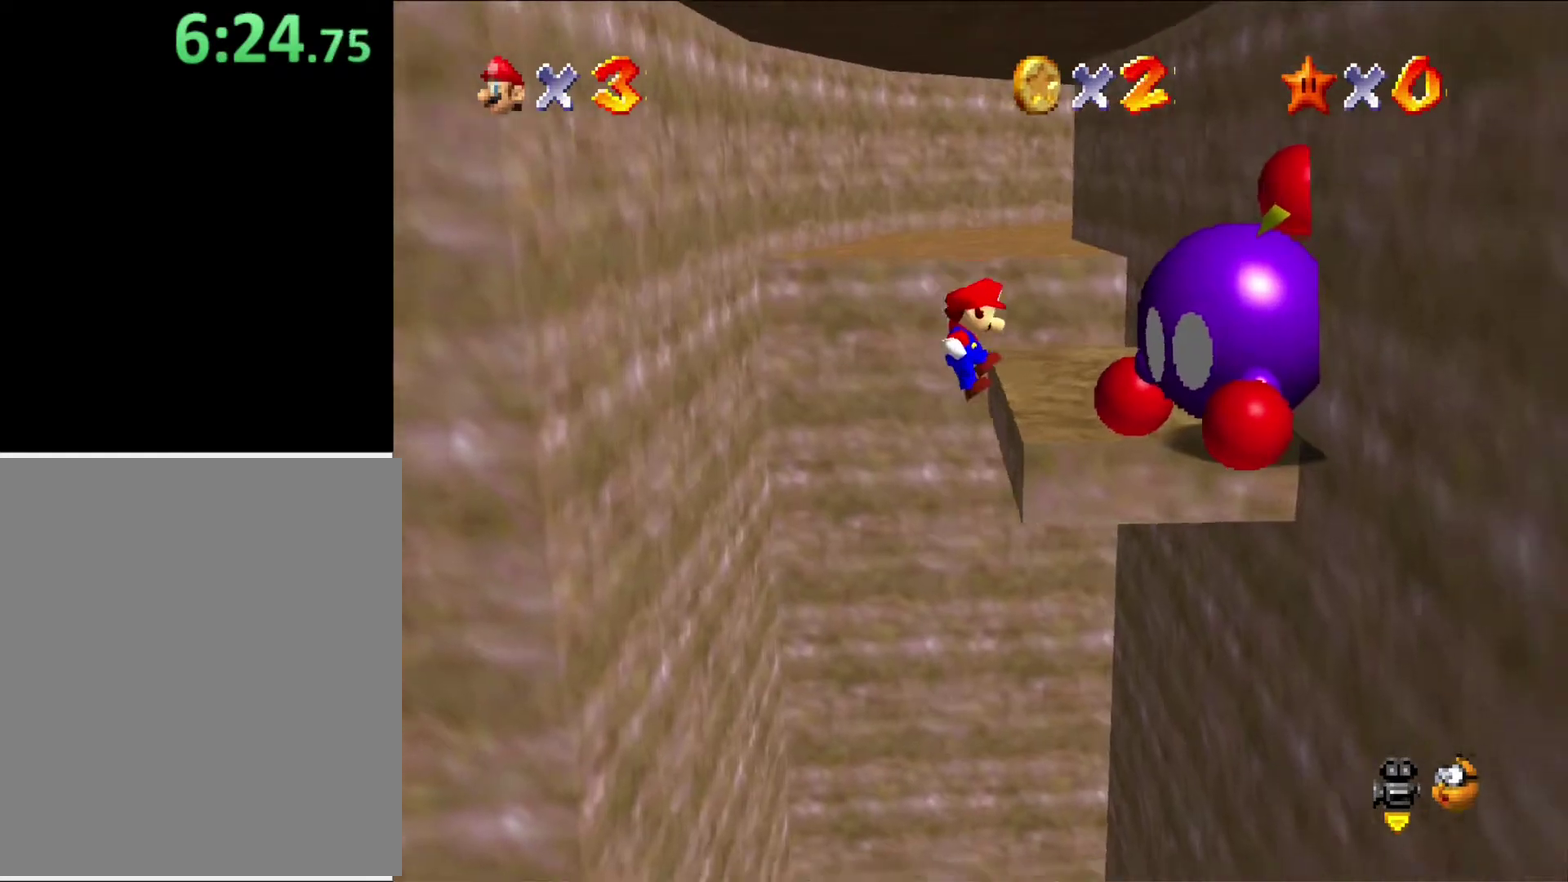
{"buttons": [], "left_stick": "up", "events": [[67, "left_stick", "center"], [167, "left_stick", "up"]]}
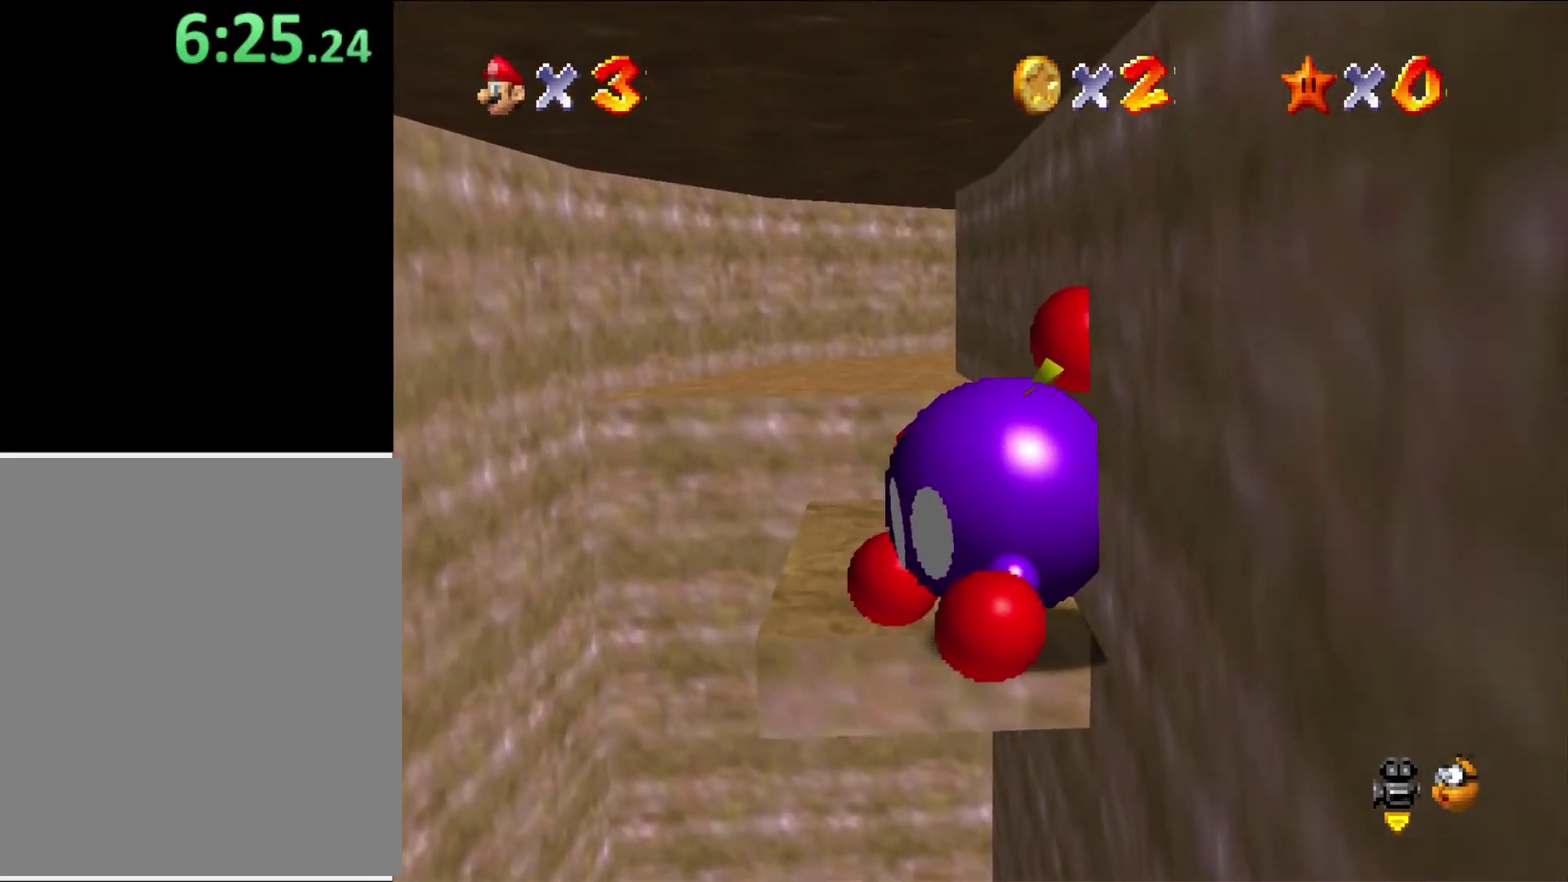
{"buttons": [], "left_stick": "up-left", "events": [[33, "A", "down"], [267, "A", "up"], [300, "left_stick", "up-left"], [367, "C_LEFT", "down"], [433, "C_LEFT", "up"]]}
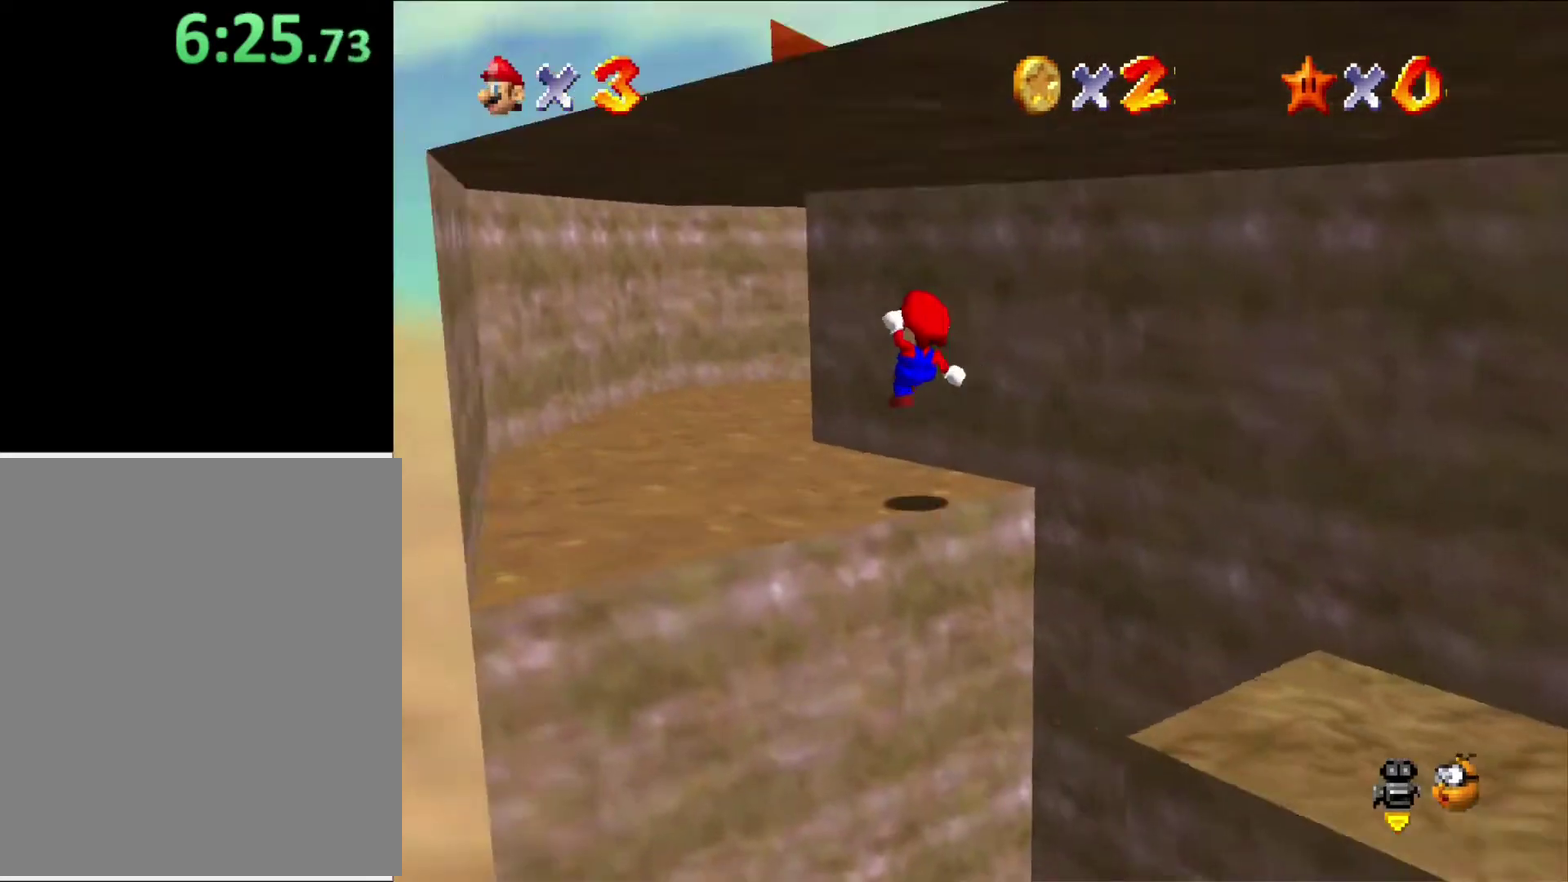
{"buttons": ["C_LEFT"], "left_stick": "up", "events": [[33, "left_stick", "up"], [133, "left_stick", "center"], [233, "left_stick", "up"], [400, "C_LEFT", "down"]]}
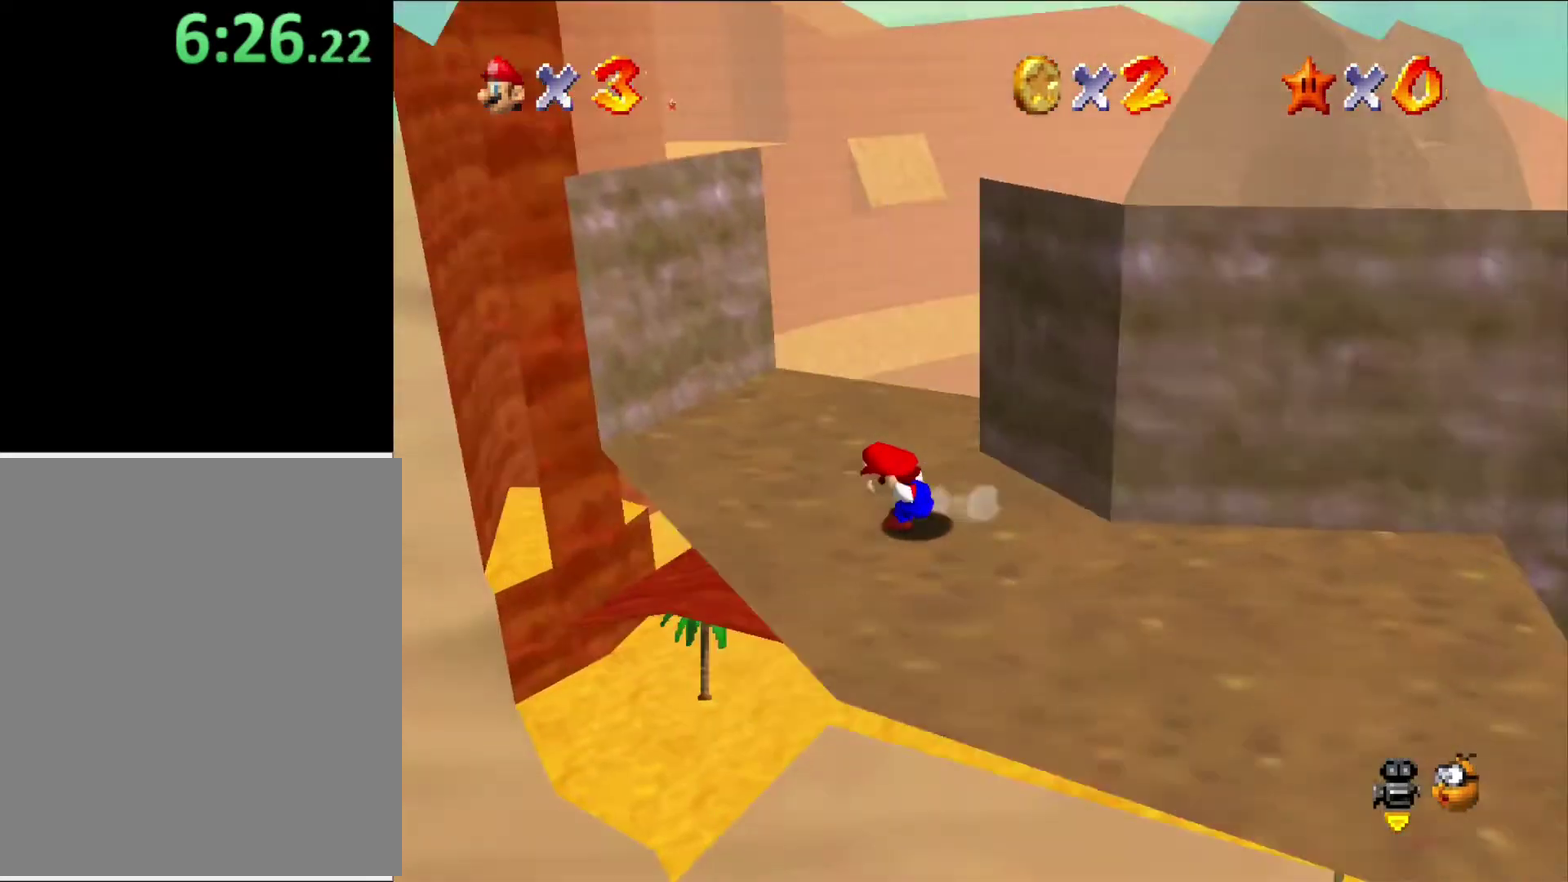
{"buttons": [], "left_stick": "up", "events": [[33, "C_LEFT", "up"], [233, "C_LEFT", "down"], [367, "C_LEFT", "up"], [367, "left_stick", "up-left"], [500, "left_stick", "up"]]}
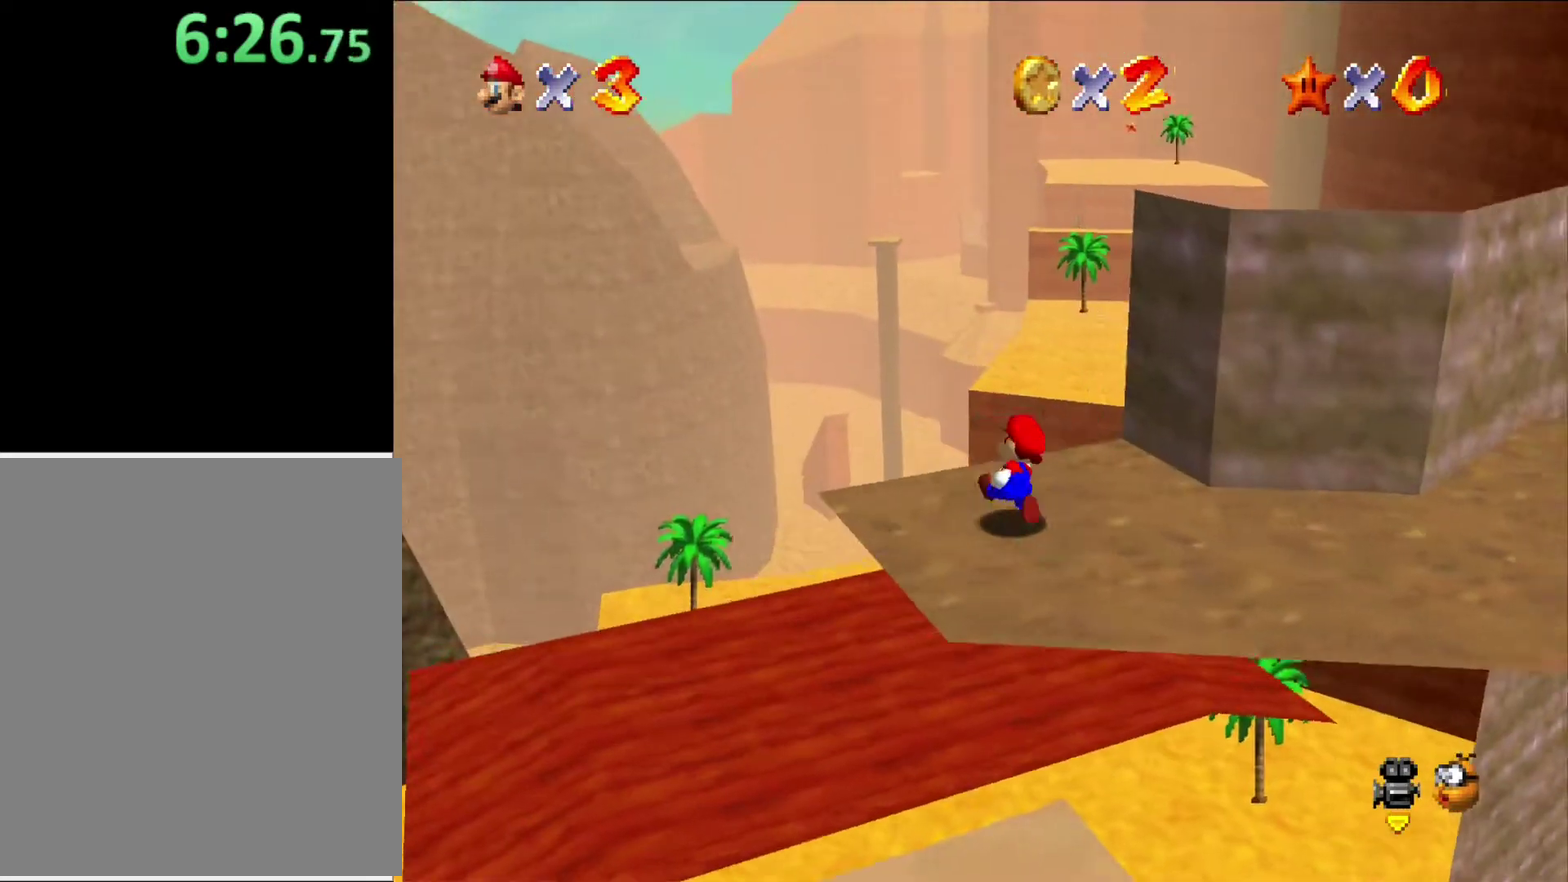
{"buttons": [], "left_stick": "up", "events": []}
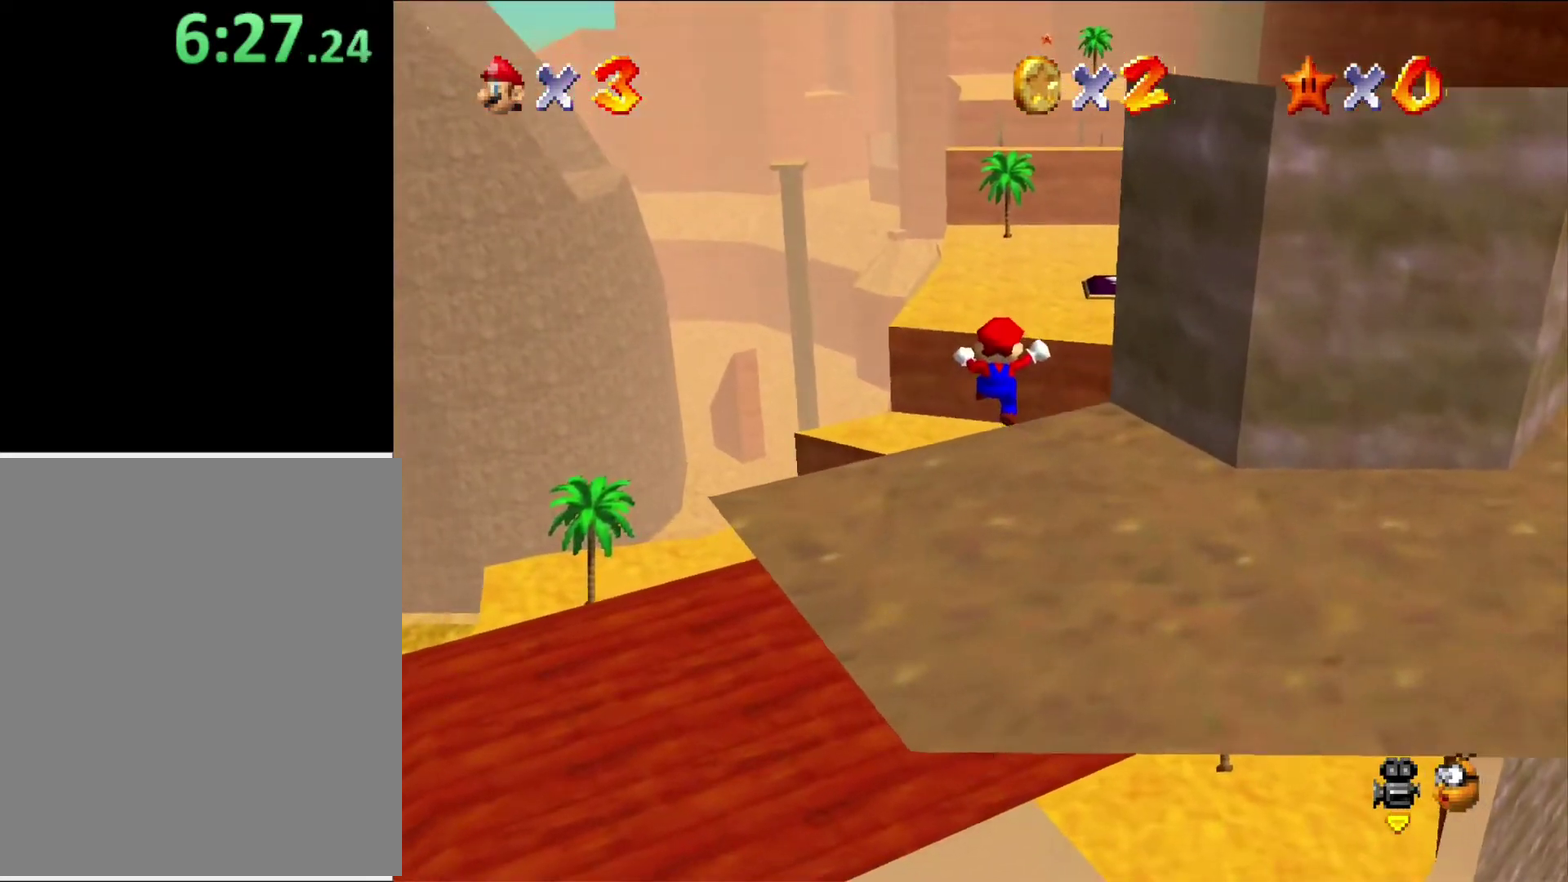
{"buttons": [], "left_stick": "up-right", "events": [[467, "left_stick", "up-right"]]}
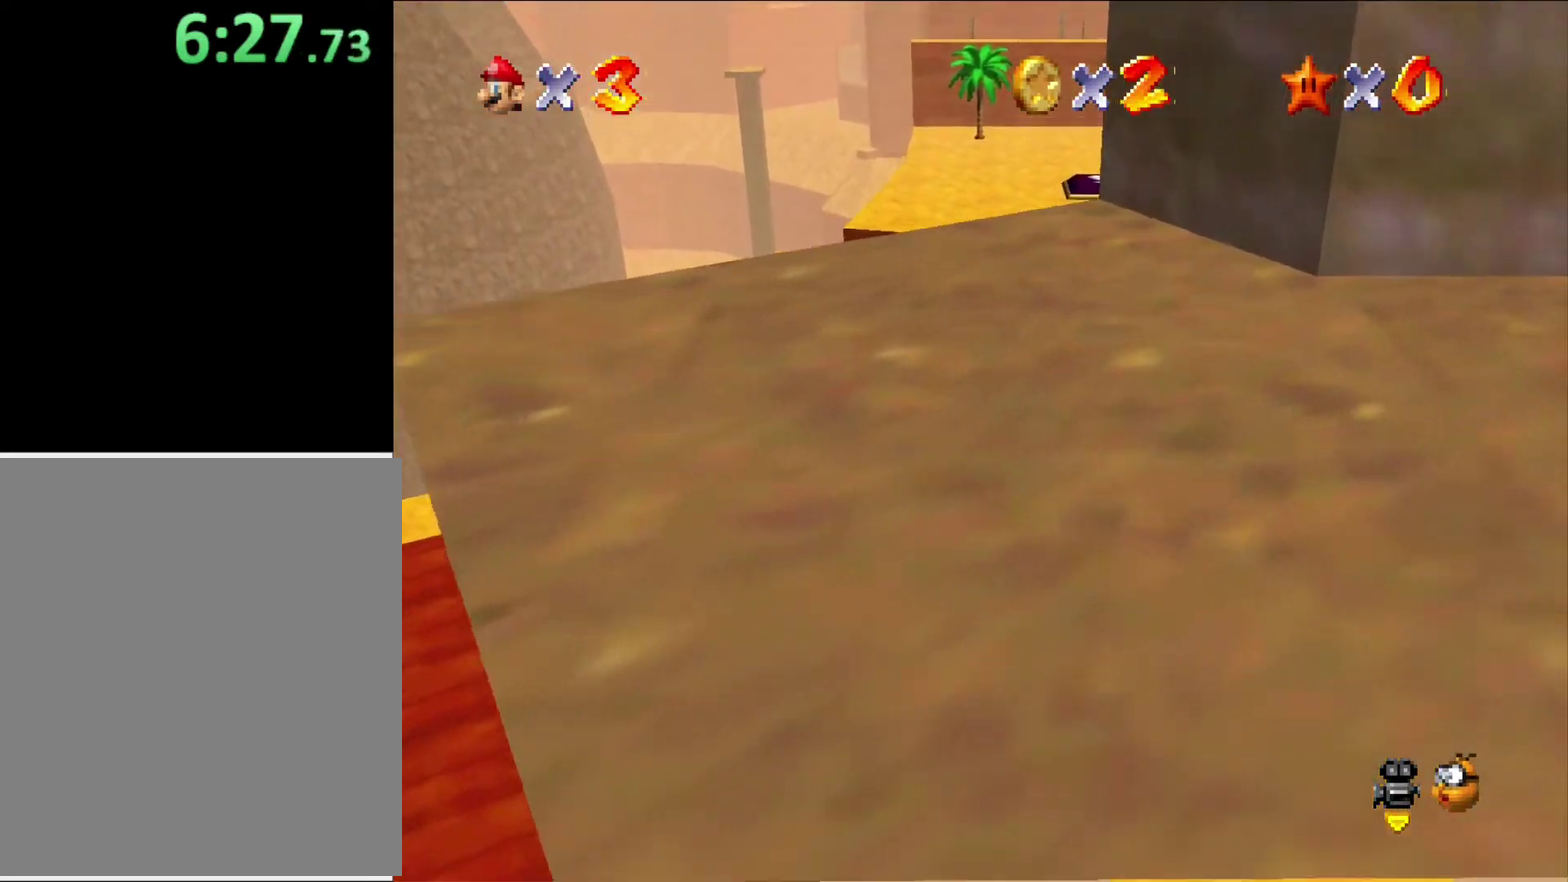
{"buttons": [], "left_stick": "up", "events": [[33, "B", "down"], [100, "B", "up"], [200, "B", "down"], [300, "B", "up"], [400, "left_stick", "up"]]}